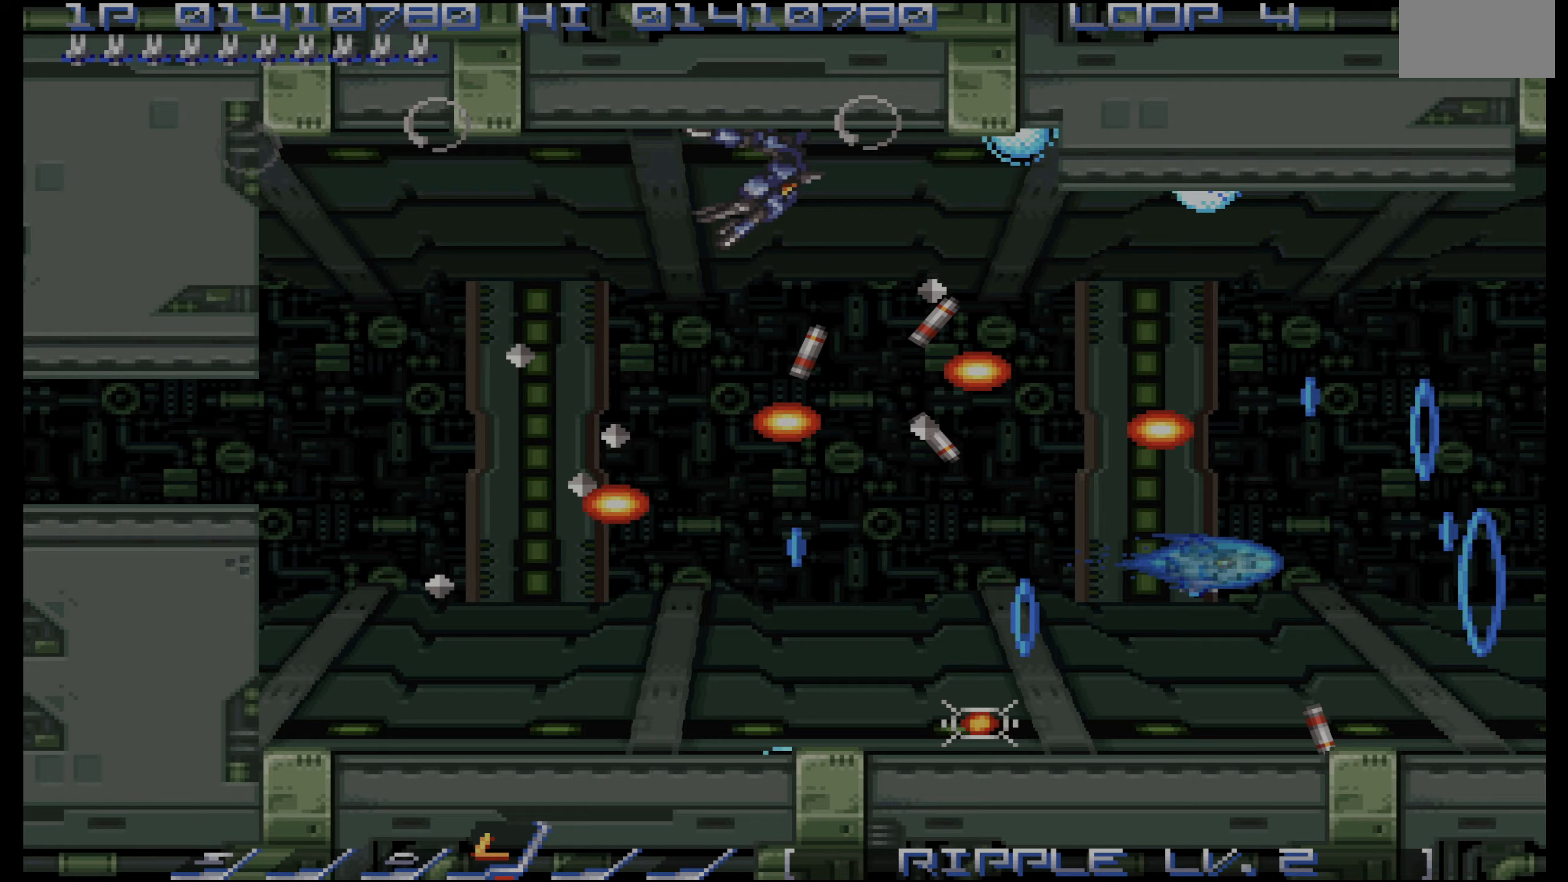
Gameplay with a controller (PlayStation layout); each line is a JSON object with the inputs held at the frame after it (dt_ms = milliseconds from this image to that frame). "events" lists button and stick changes between this image and that frame as [ms after this image, input, new state], when the widget could be followed in between. Not read: L3 R3.
{"dt_ms": 133, "buttons": ["CROSS", "DPAD_LEFT"], "events": [[117, "DPAD_DOWN", "up"]]}
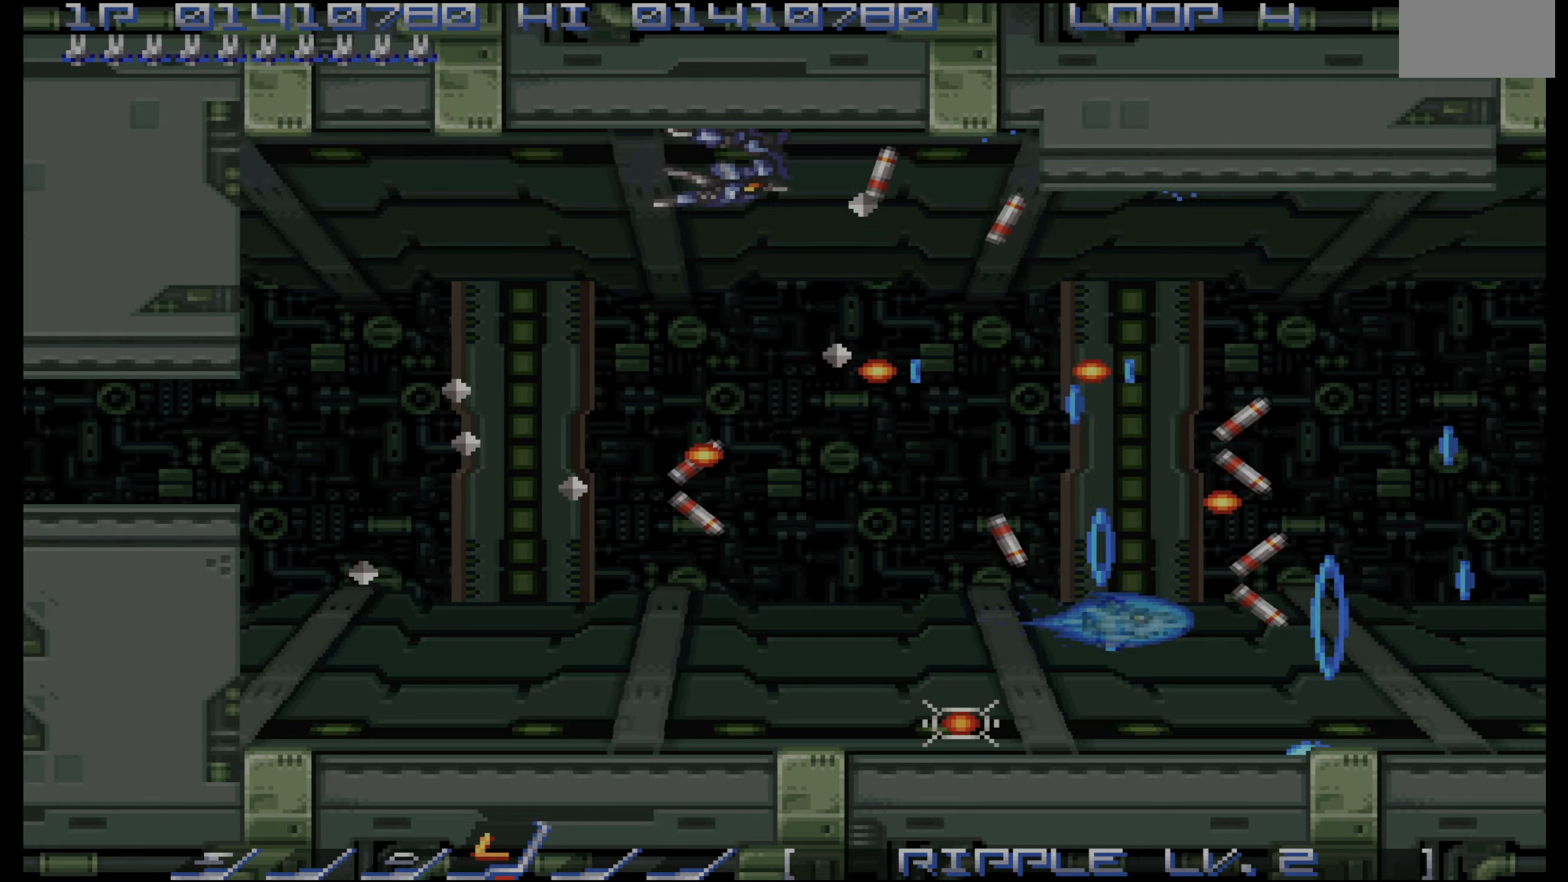
{"dt_ms": 500, "buttons": ["CROSS", "DPAD_UP", "DPAD_LEFT"], "events": [[150, "DPAD_DOWN", "down"], [300, "DPAD_DOWN", "up"], [300, "DPAD_LEFT", "up"], [417, "DPAD_UP", "down"], [500, "DPAD_LEFT", "down"]]}
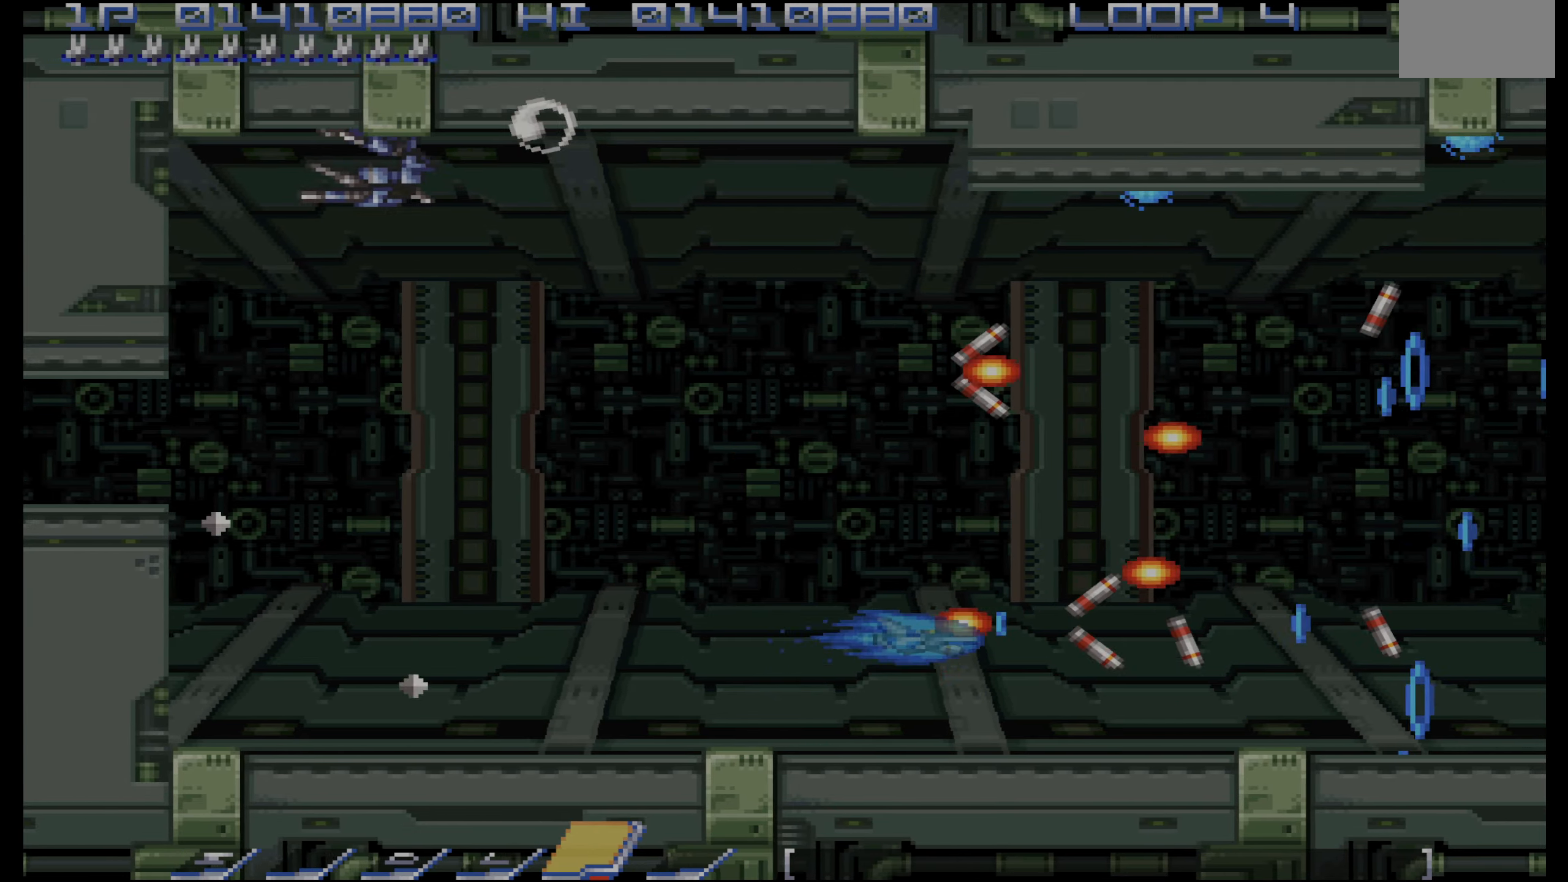
{"dt_ms": 500, "buttons": ["CROSS", "DPAD_UP", "DPAD_LEFT"], "events": [[50, "DPAD_UP", "up"], [200, "DPAD_UP", "down"], [367, "DPAD_UP", "up"], [467, "DPAD_UP", "down"]]}
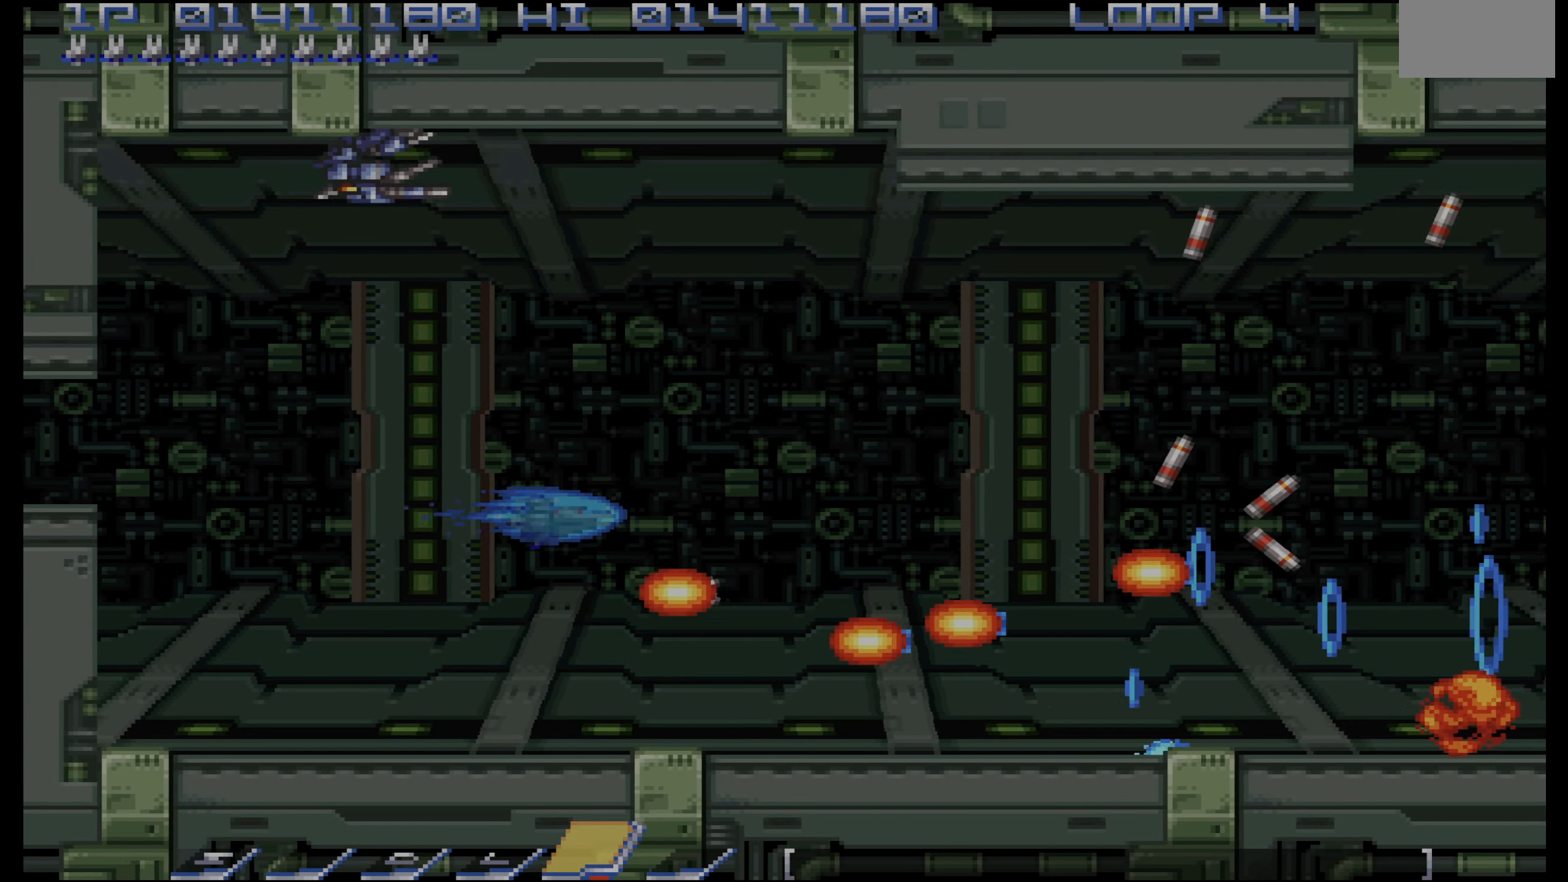
{"dt_ms": 500, "buttons": ["CROSS", "DPAD_UP"], "events": [[84, "DPAD_UP", "up"], [250, "DPAD_UP", "down"], [384, "DPAD_LEFT", "up"]]}
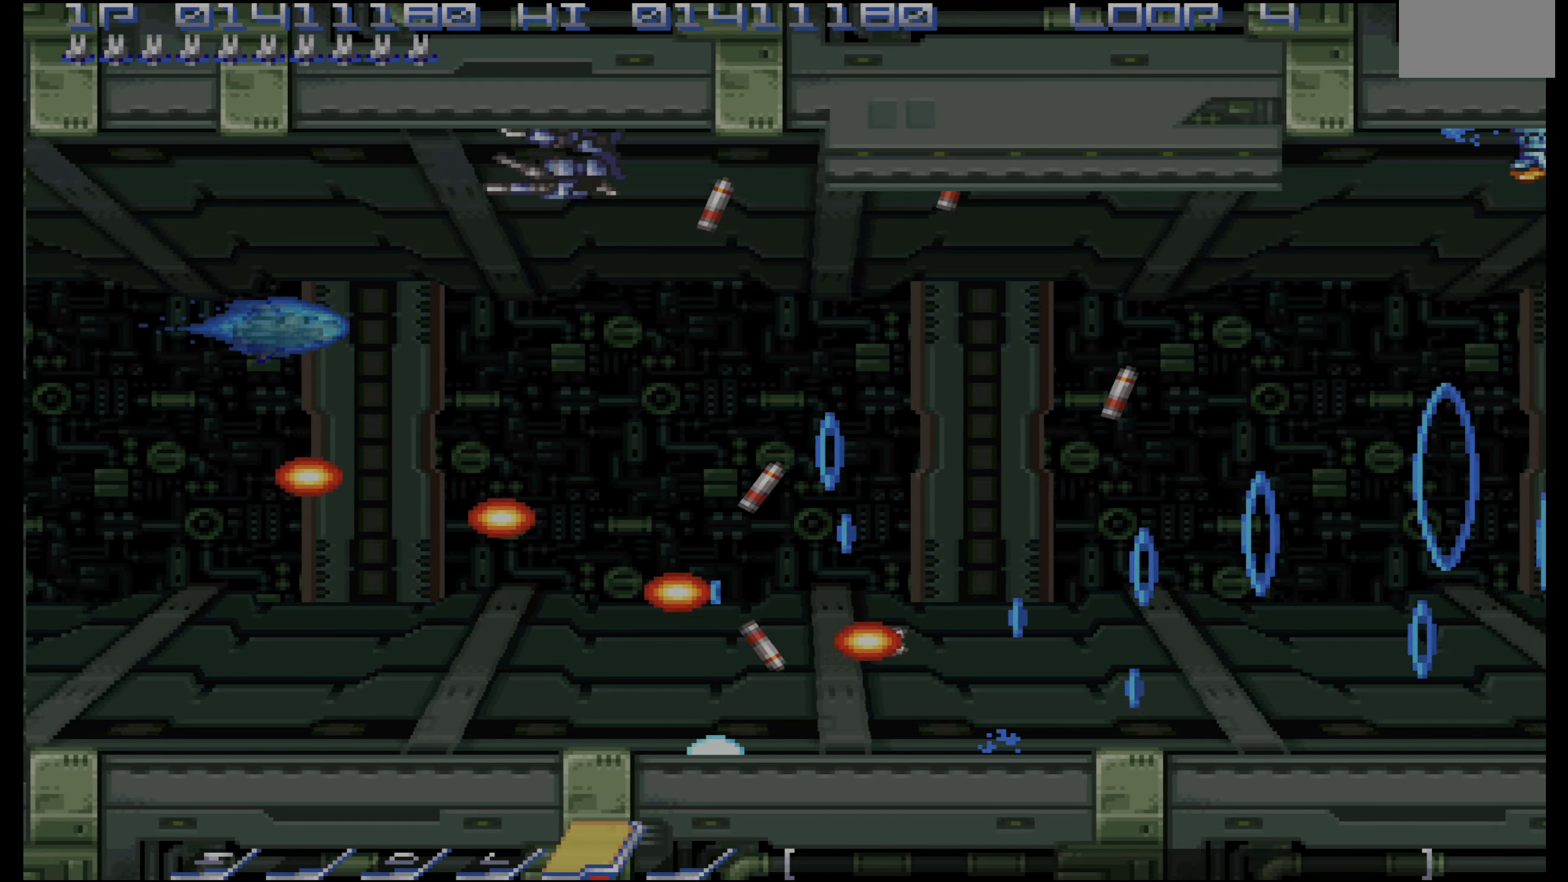
{"dt_ms": 500, "buttons": ["CROSS", "DPAD_DOWN"], "events": [[150, "DPAD_LEFT", "down"], [167, "DPAD_UP", "up"], [250, "DPAD_LEFT", "up"], [400, "DPAD_DOWN", "down"]]}
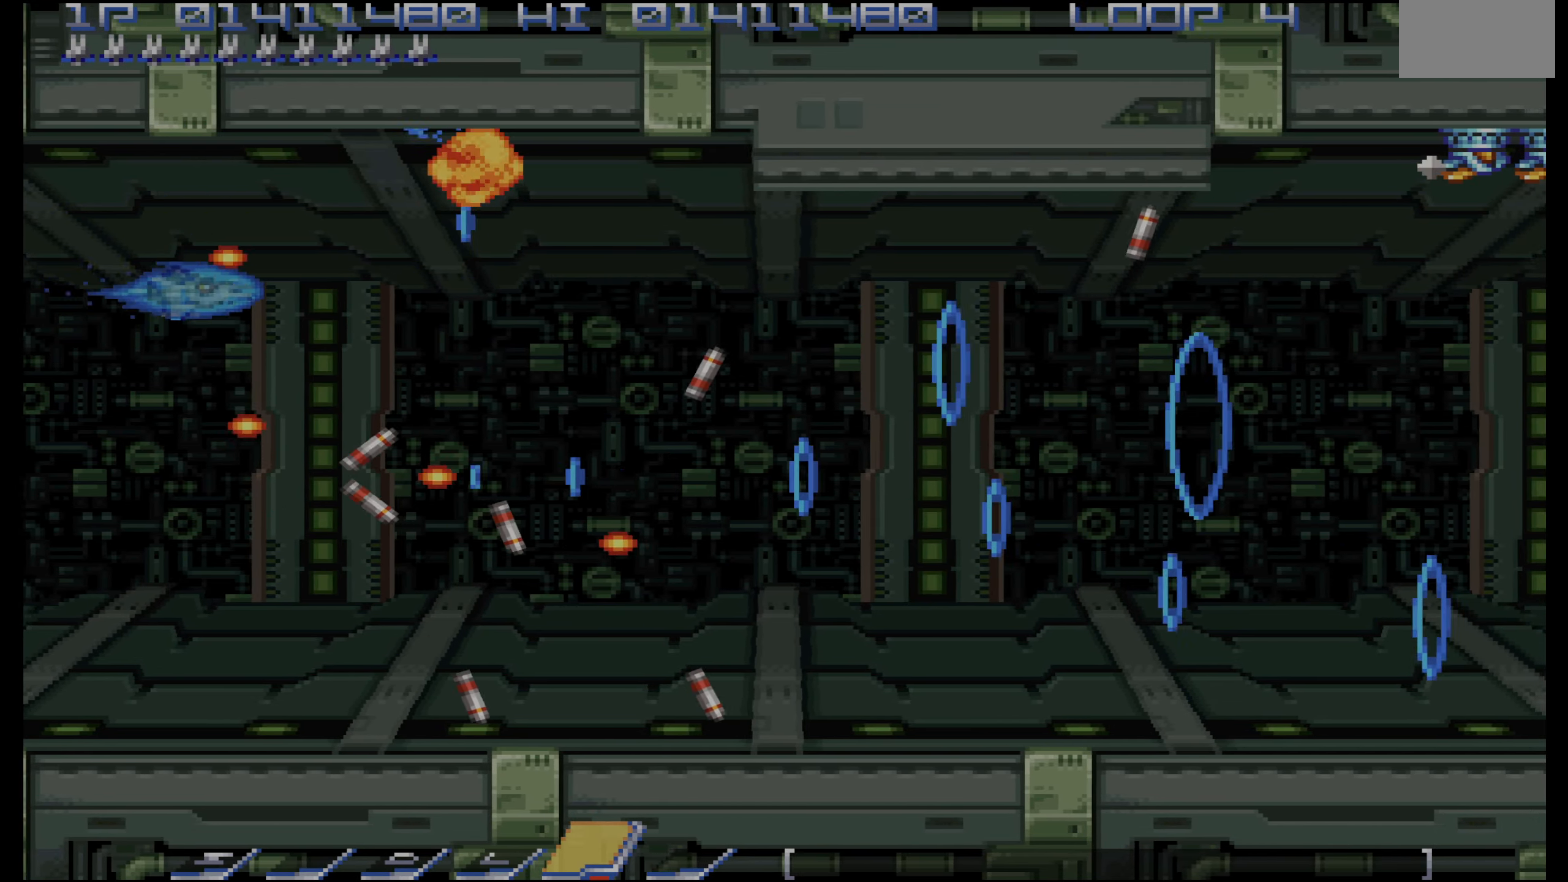
{"dt_ms": 500, "buttons": ["CROSS"], "events": [[234, "DPAD_RIGHT", "down"], [367, "DPAD_DOWN", "up"], [384, "DPAD_RIGHT", "up"]]}
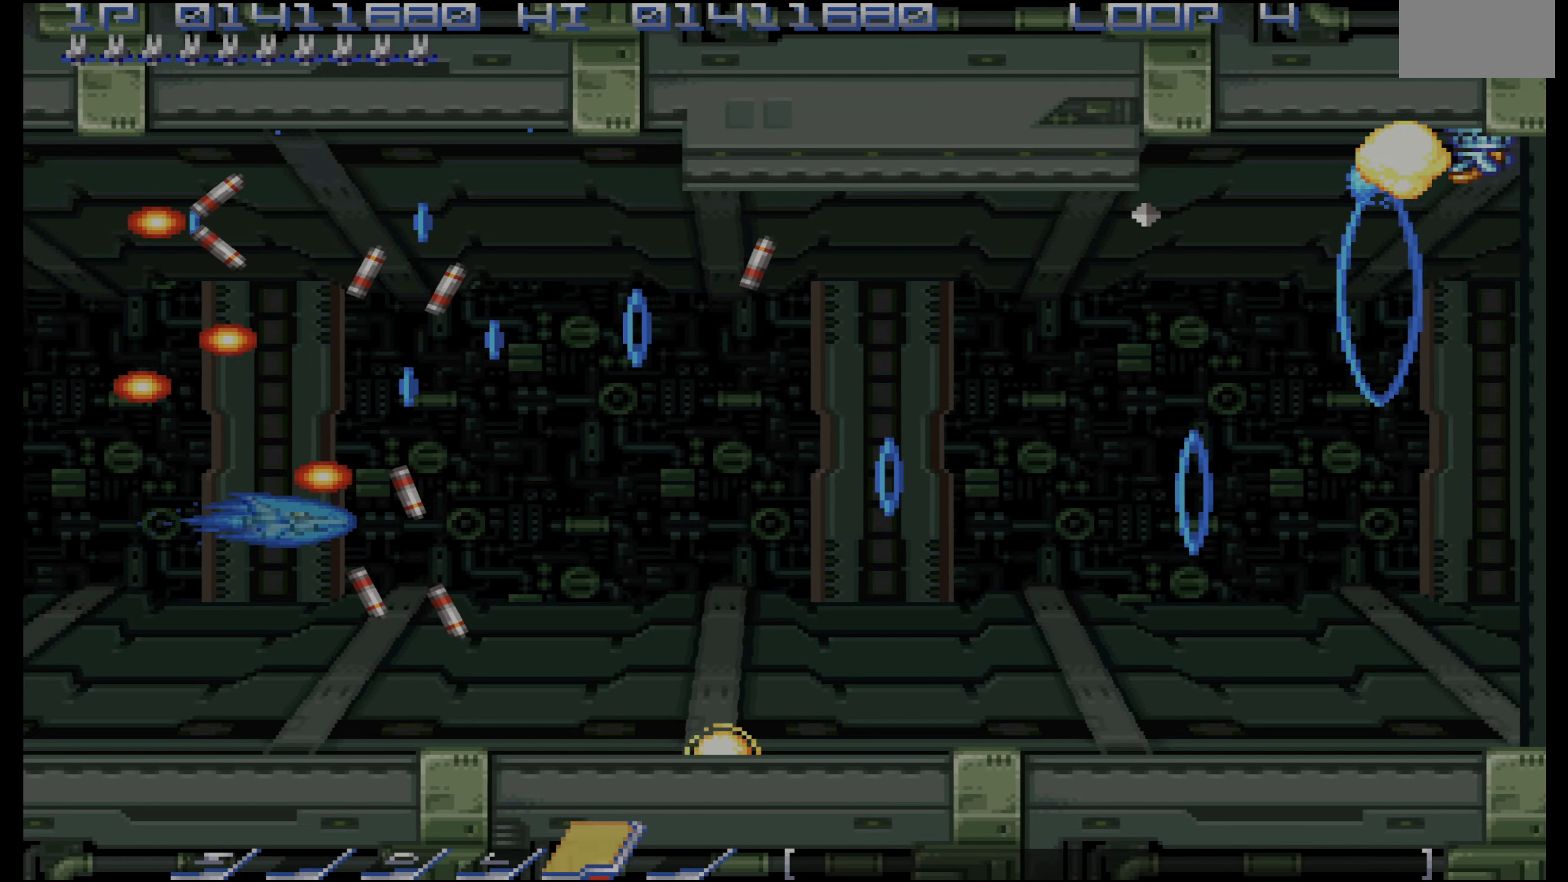
{"dt_ms": 500, "buttons": ["CROSS"], "events": [[34, "DPAD_RIGHT", "down"], [84, "DPAD_RIGHT", "up"], [184, "DPAD_RIGHT", "down"], [334, "DPAD_RIGHT", "up"]]}
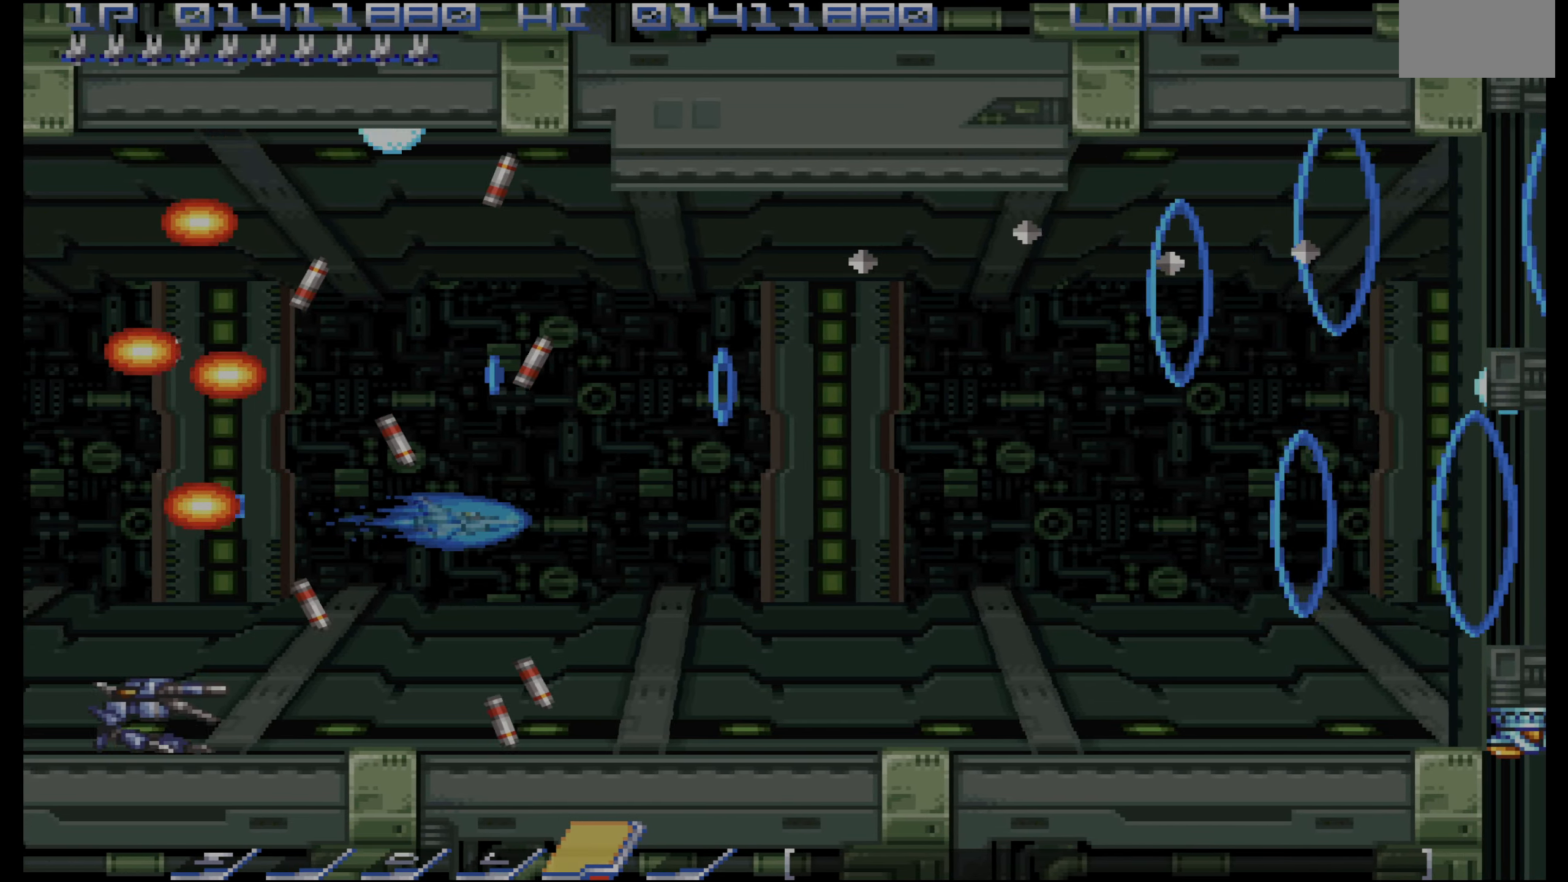
{"dt_ms": 500, "buttons": ["CROSS"], "events": [[84, "DPAD_DOWN", "down"], [134, "DPAD_DOWN", "up"]]}
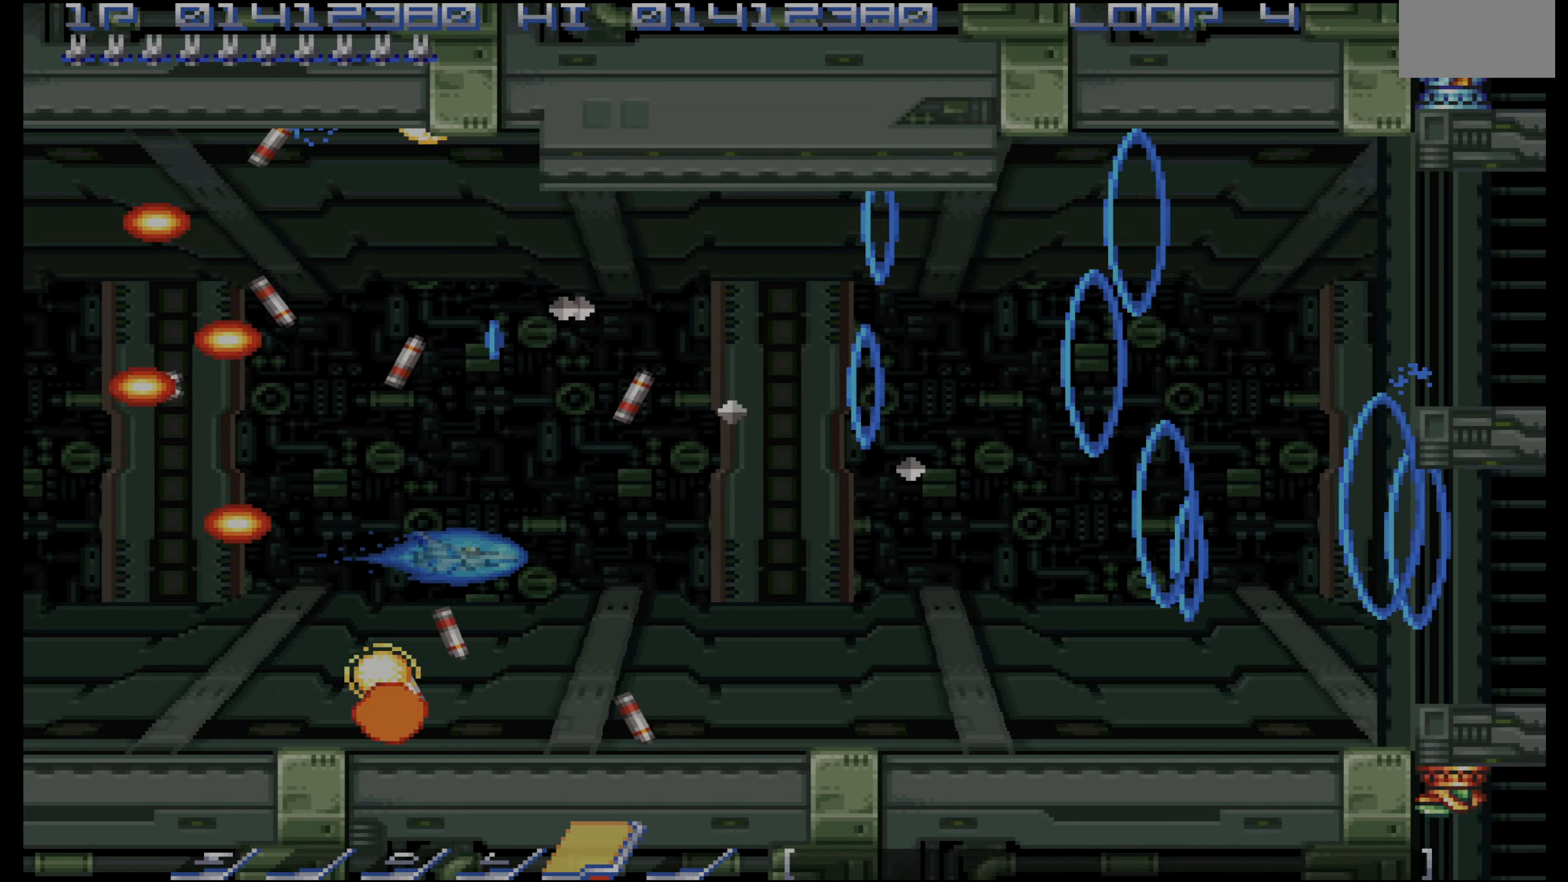
{"dt_ms": 500, "buttons": ["DPAD_RIGHT"], "events": [[34, "DPAD_LEFT", "down"], [217, "CROSS", "up"], [284, "DPAD_LEFT", "up"], [284, "DPAD_UP", "down"], [434, "DPAD_RIGHT", "down"], [500, "DPAD_UP", "up"]]}
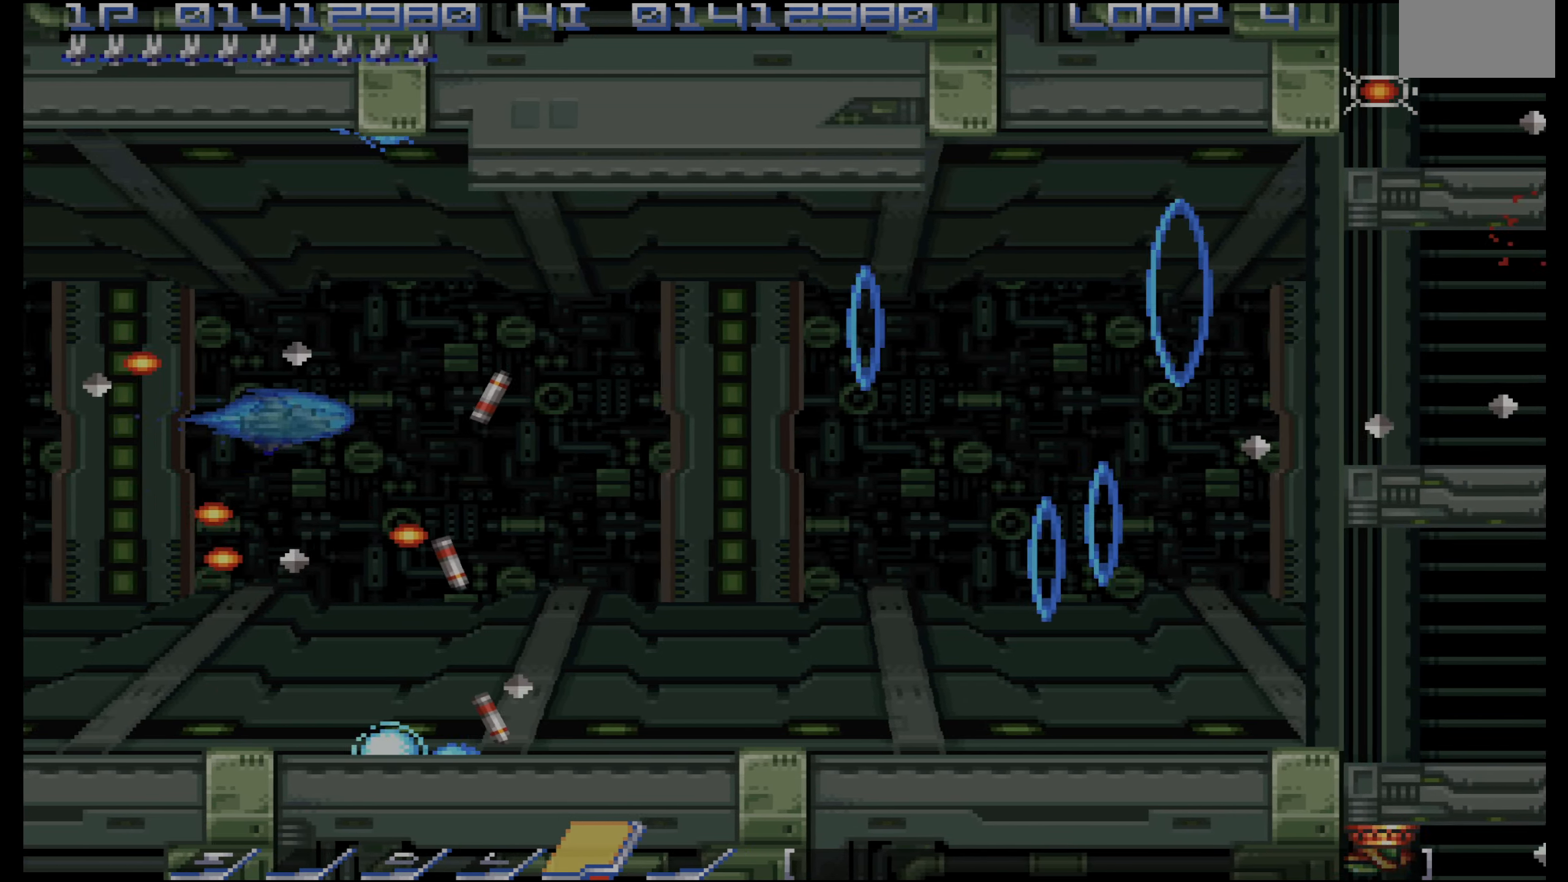
{"dt_ms": 500, "buttons": ["CROSS"], "events": [[17, "CROSS", "down"], [250, "DPAD_UP", "down"], [334, "DPAD_RIGHT", "up"], [450, "DPAD_UP", "up"]]}
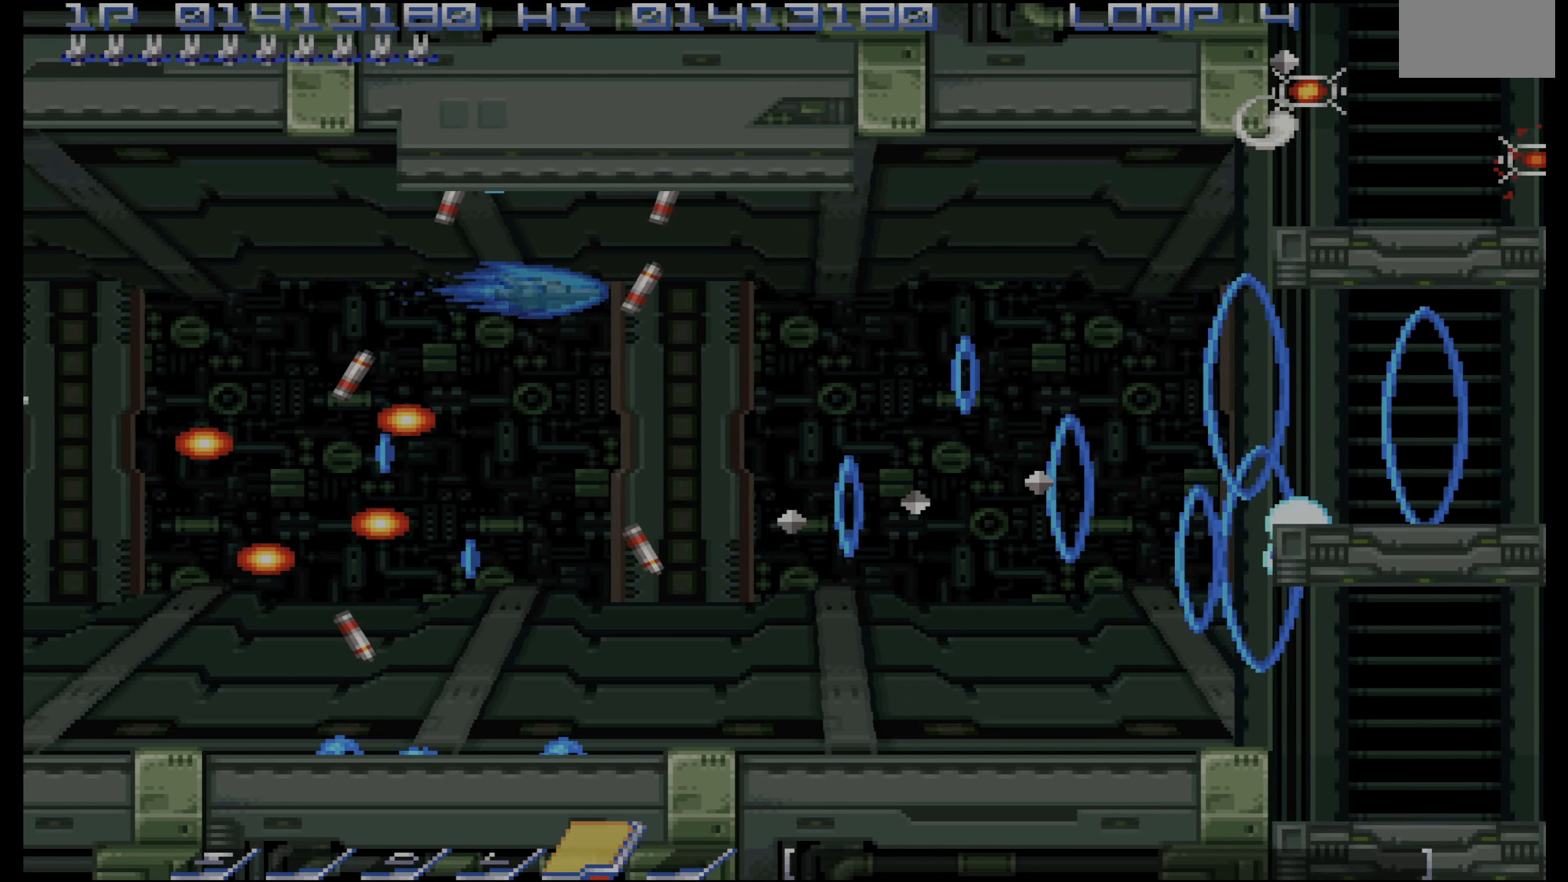
{"dt_ms": 500, "buttons": ["CROSS"], "events": []}
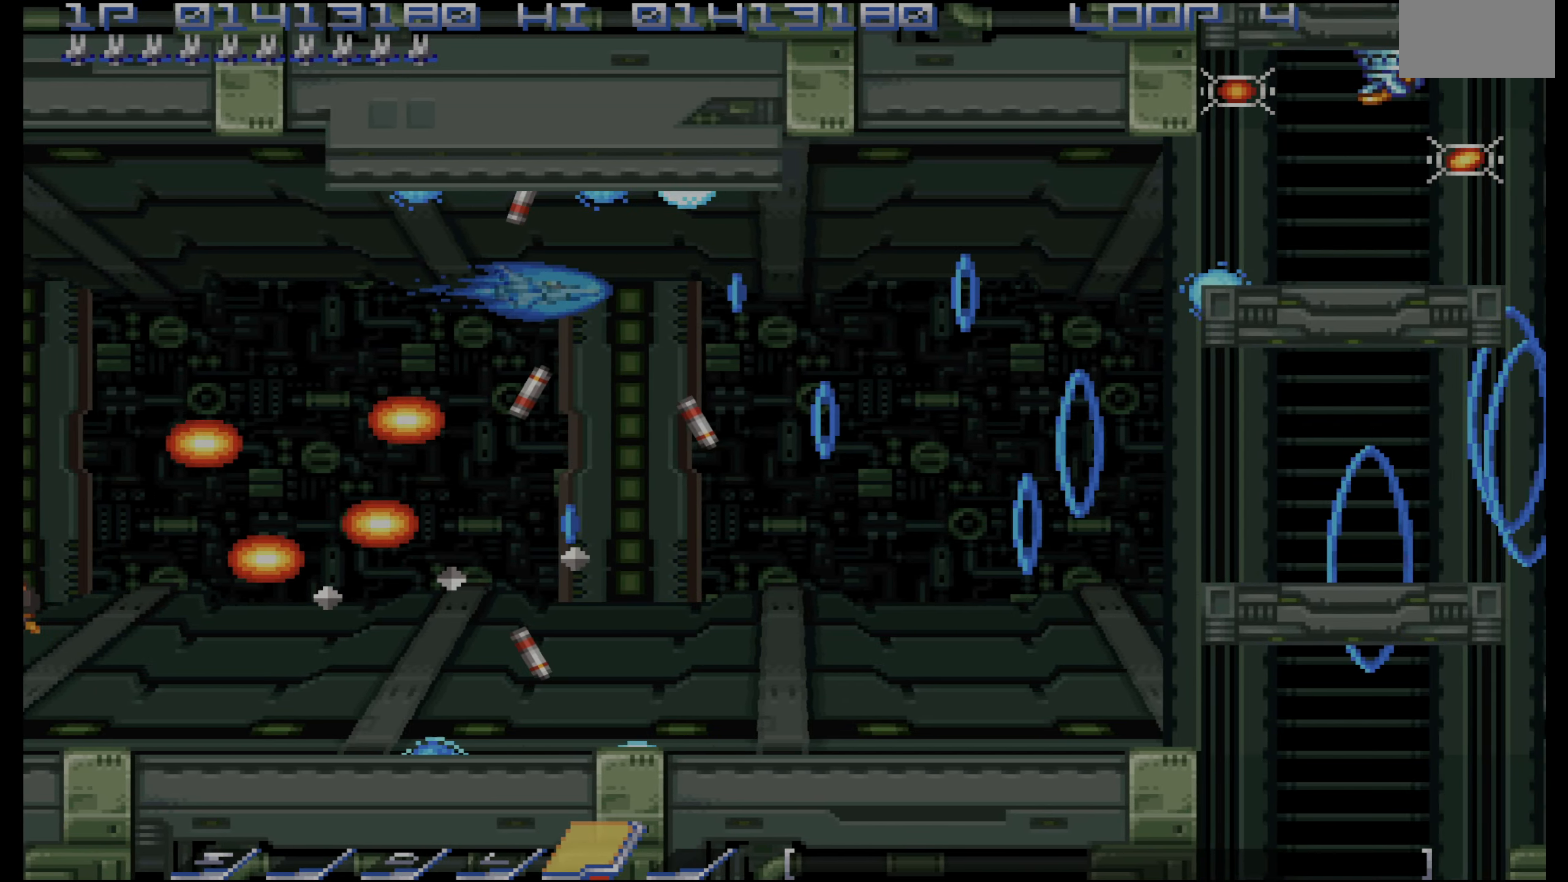
{"dt_ms": 500, "buttons": ["CROSS", "DPAD_UP"], "events": [[100, "DPAD_RIGHT", "down"], [400, "DPAD_RIGHT", "up"], [417, "DPAD_UP", "down"]]}
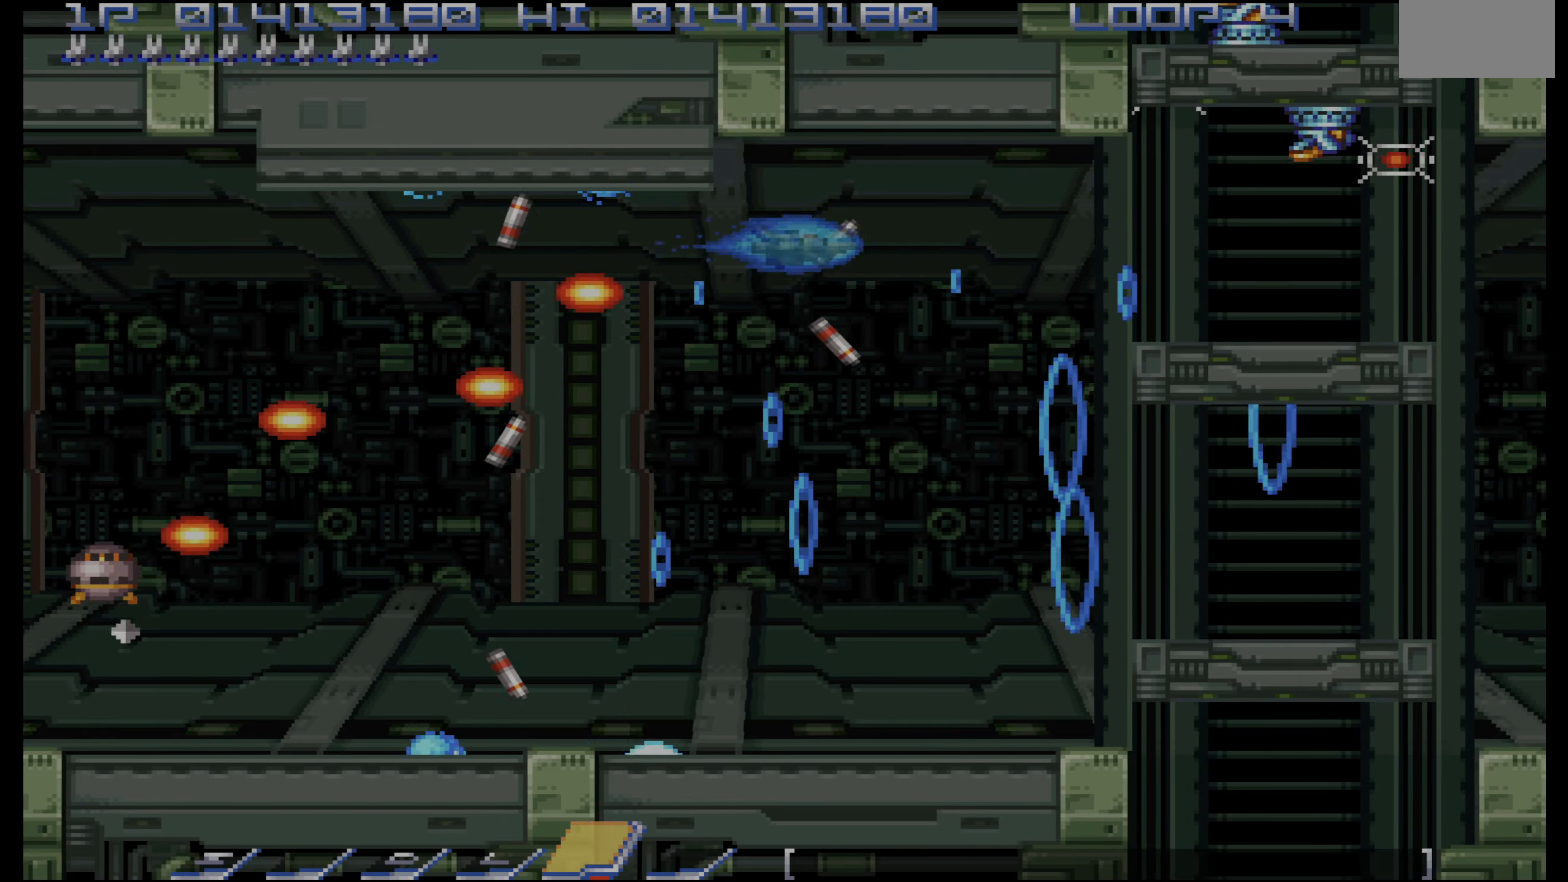
{"dt_ms": 500, "buttons": ["CROSS", "DPAD_LEFT"], "events": [[17, "DPAD_UP", "up"], [183, "DPAD_DOWN", "down"], [183, "DPAD_LEFT", "down"], [367, "DPAD_DOWN", "up"]]}
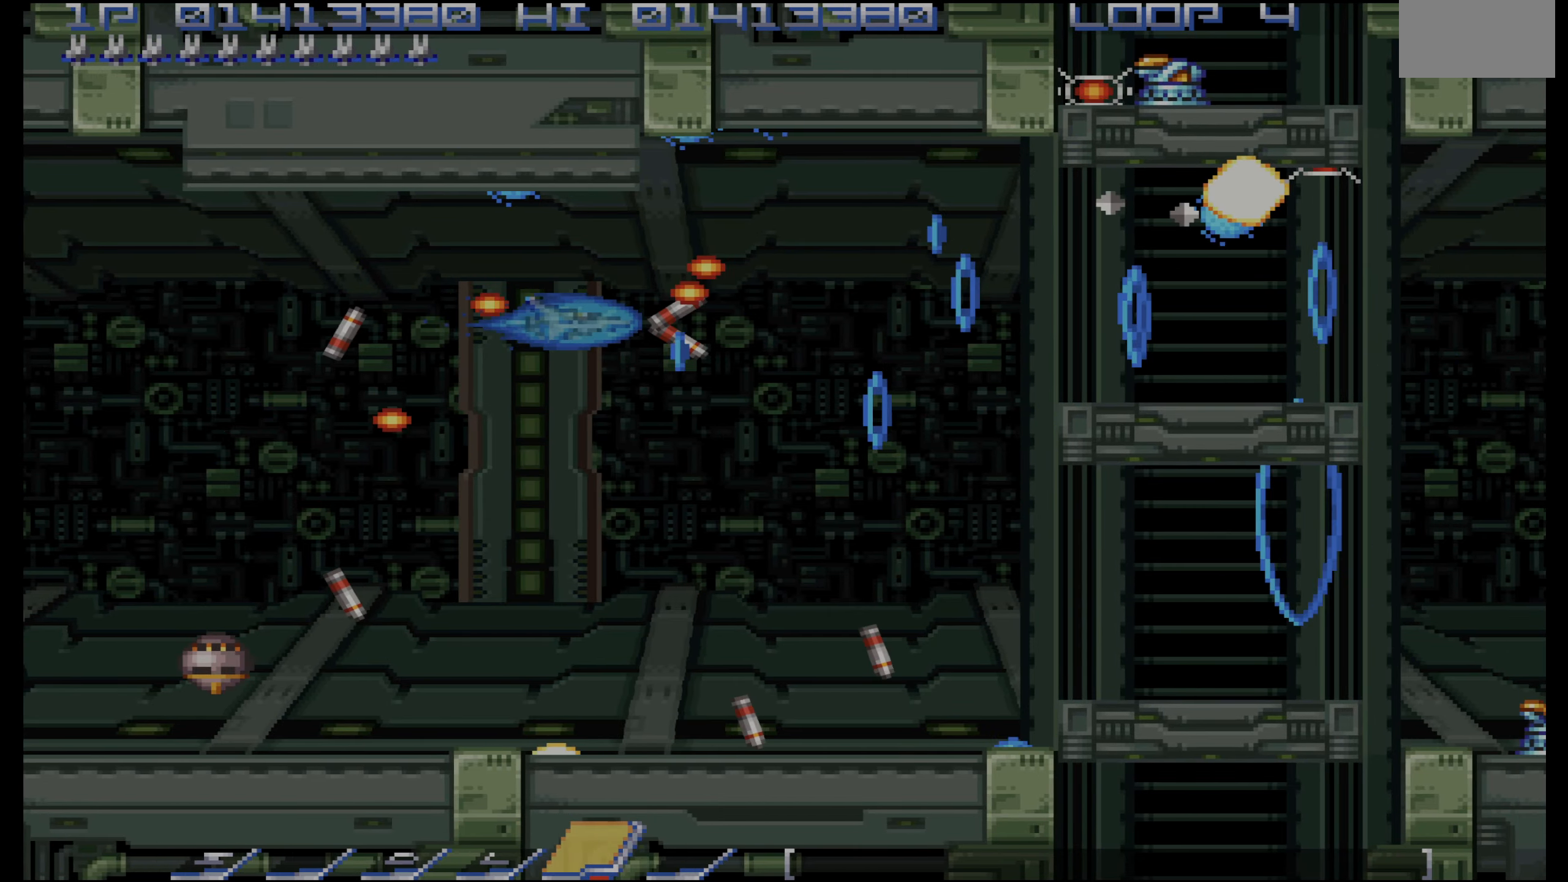
{"dt_ms": 500, "buttons": ["CROSS", "DPAD_DOWN", "DPAD_LEFT"], "events": [[467, "DPAD_DOWN", "down"]]}
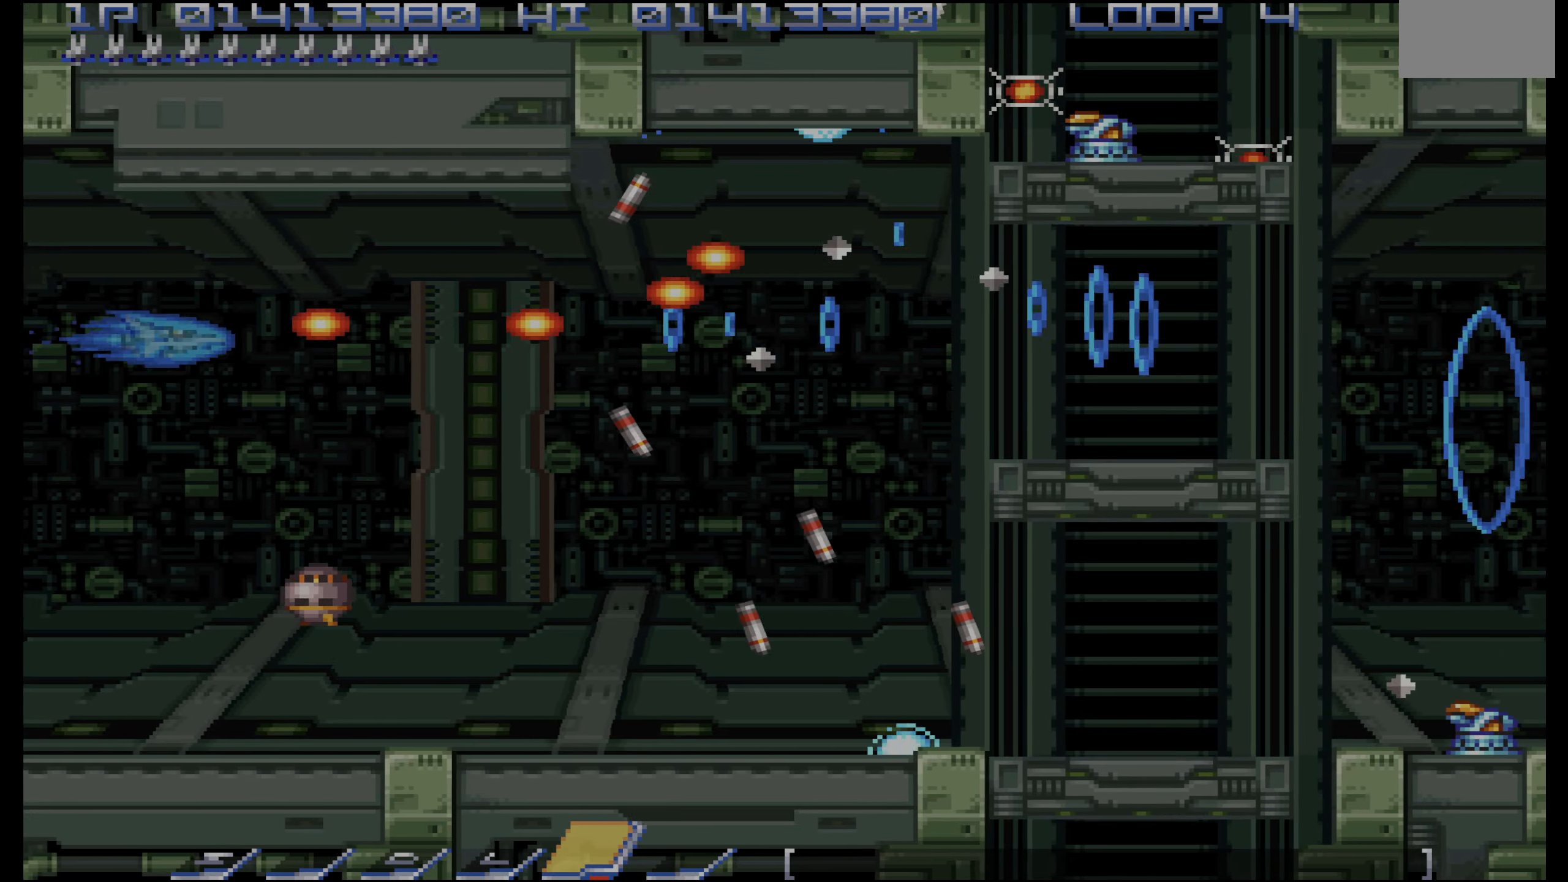
{"dt_ms": 500, "buttons": ["CROSS", "DPAD_UP"], "events": [[333, "DPAD_DOWN", "up"], [367, "DPAD_LEFT", "up"], [367, "DPAD_UP", "down"]]}
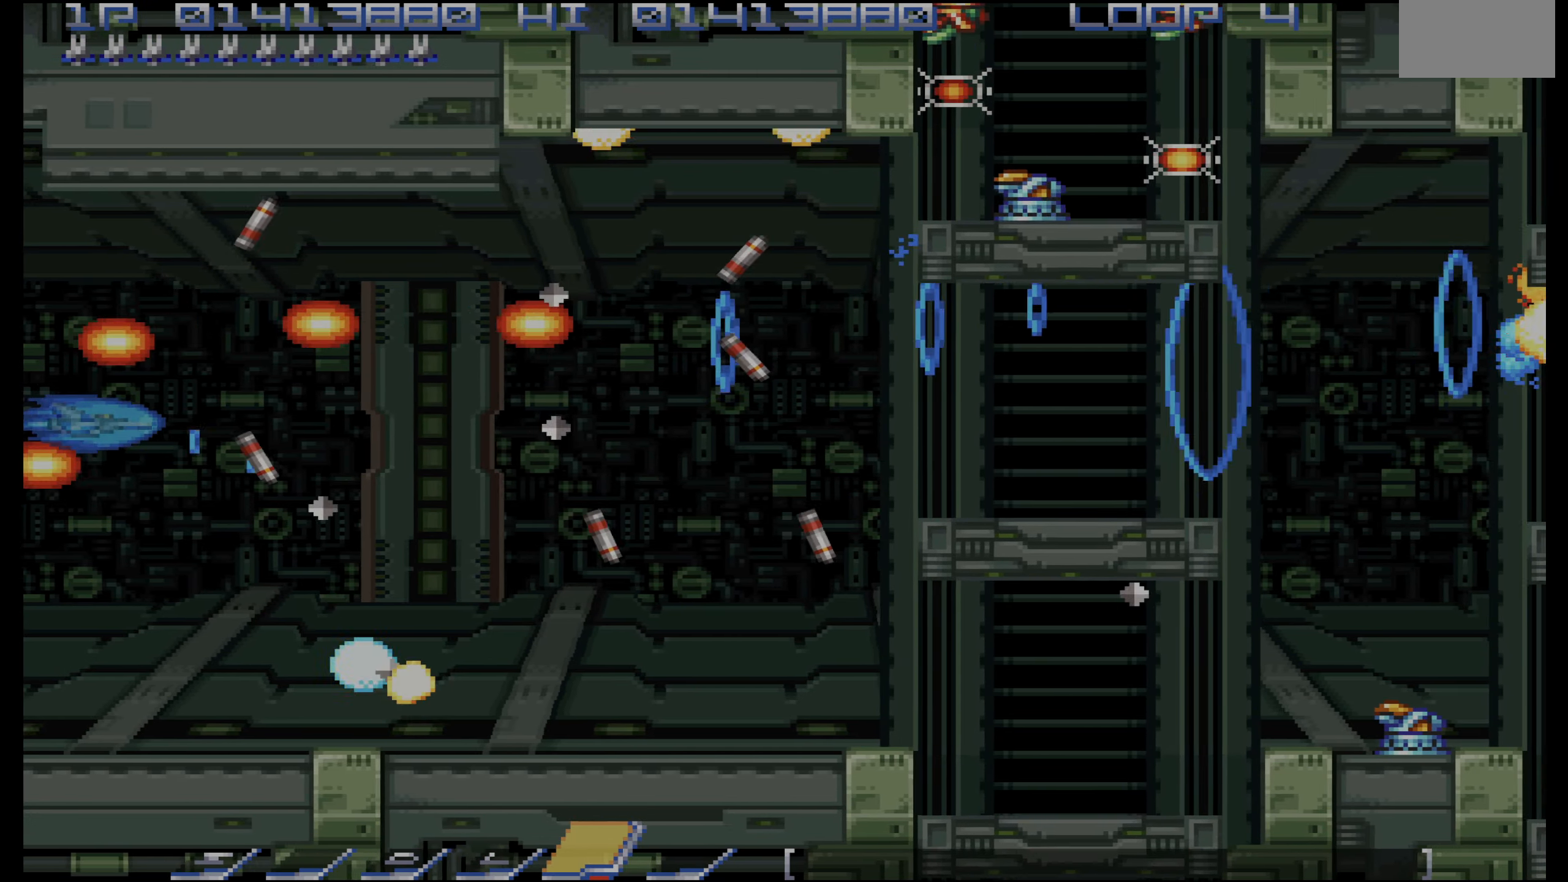
{"dt_ms": 500, "buttons": ["CROSS", "DPAD_UP", "DPAD_RIGHT"], "events": [[50, "DPAD_UP", "up"], [317, "DPAD_UP", "down"], [450, "DPAD_RIGHT", "down"]]}
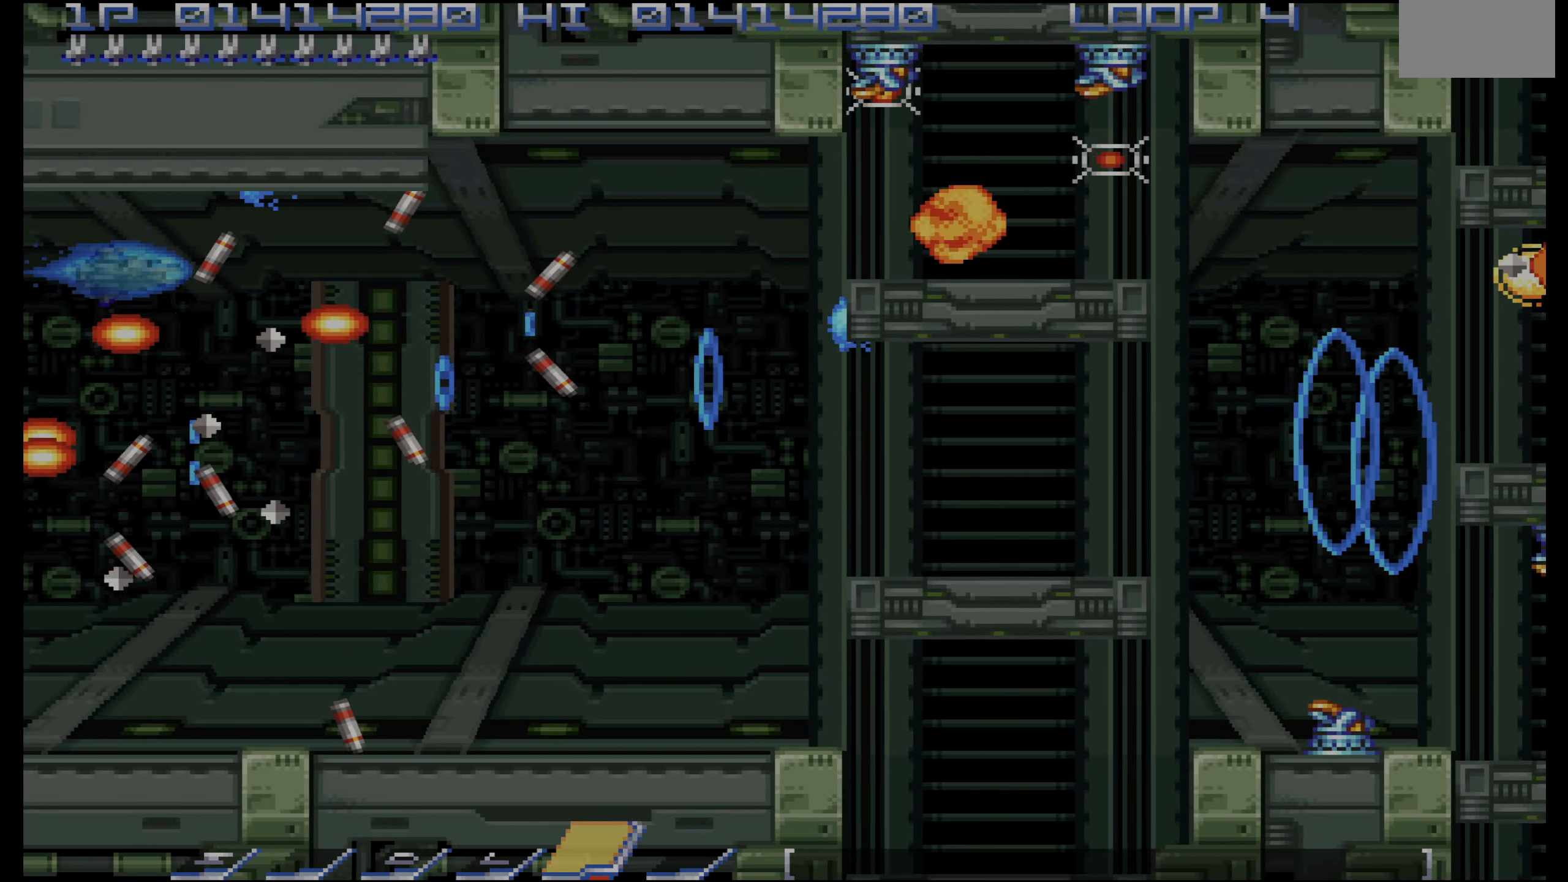
{"dt_ms": 500, "buttons": ["CROSS"], "events": [[50, "DPAD_UP", "up"], [317, "DPAD_DOWN", "down"], [400, "DPAD_DOWN", "up"], [417, "DPAD_RIGHT", "up"]]}
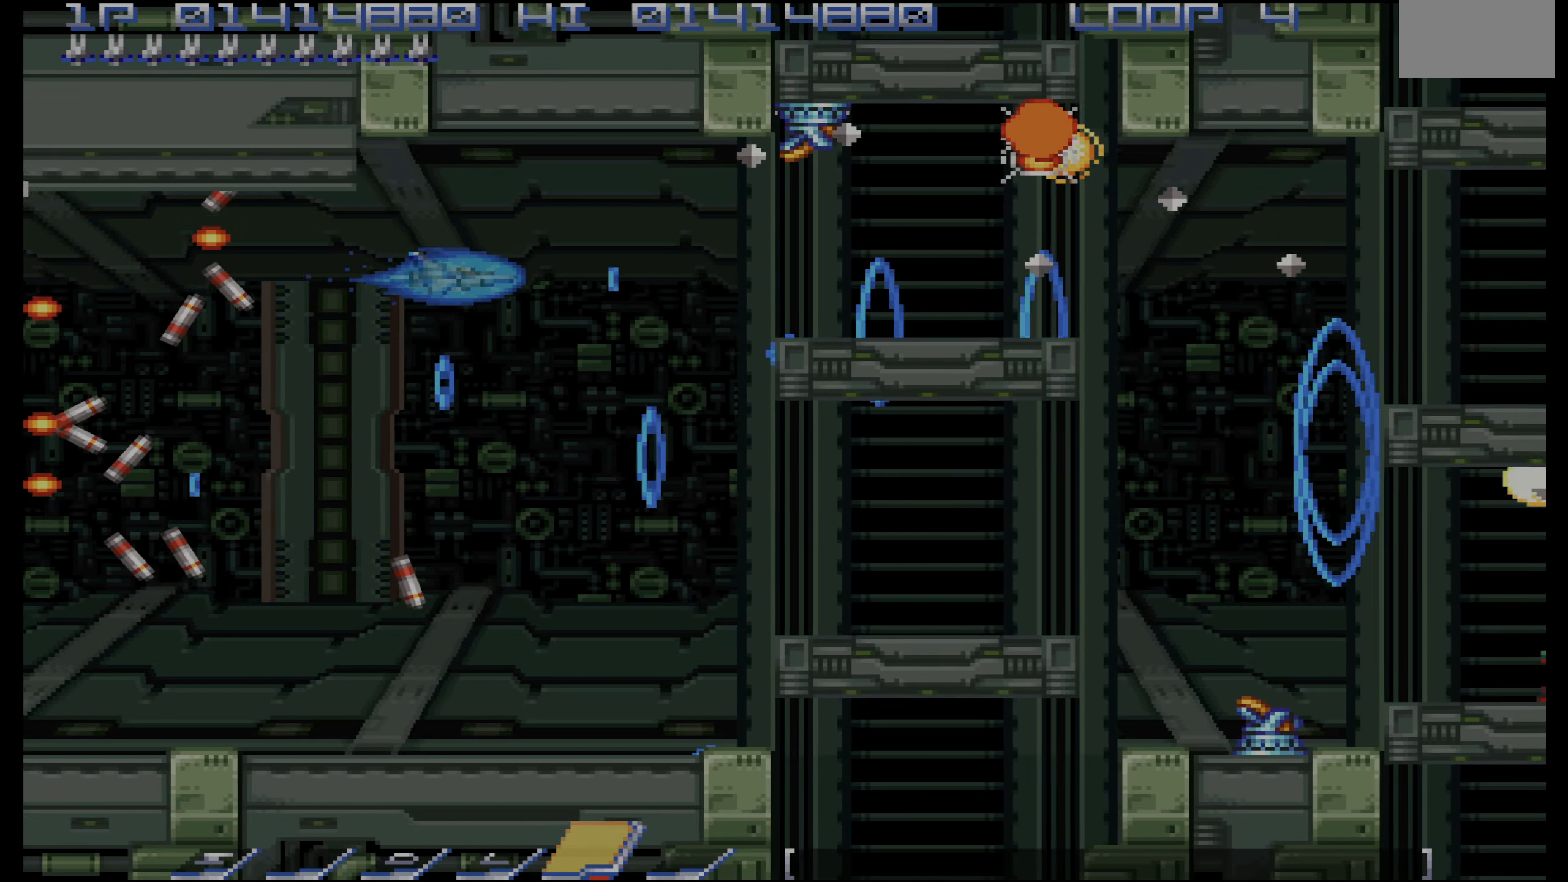
{"dt_ms": 500, "buttons": ["CROSS"], "events": [[17, "DPAD_LEFT", "down"], [50, "DPAD_DOWN", "down"], [117, "DPAD_LEFT", "up"], [133, "DPAD_DOWN", "up"], [217, "DPAD_DOWN", "down"], [300, "DPAD_DOWN", "up"], [383, "DPAD_DOWN", "down"], [467, "DPAD_DOWN", "up"]]}
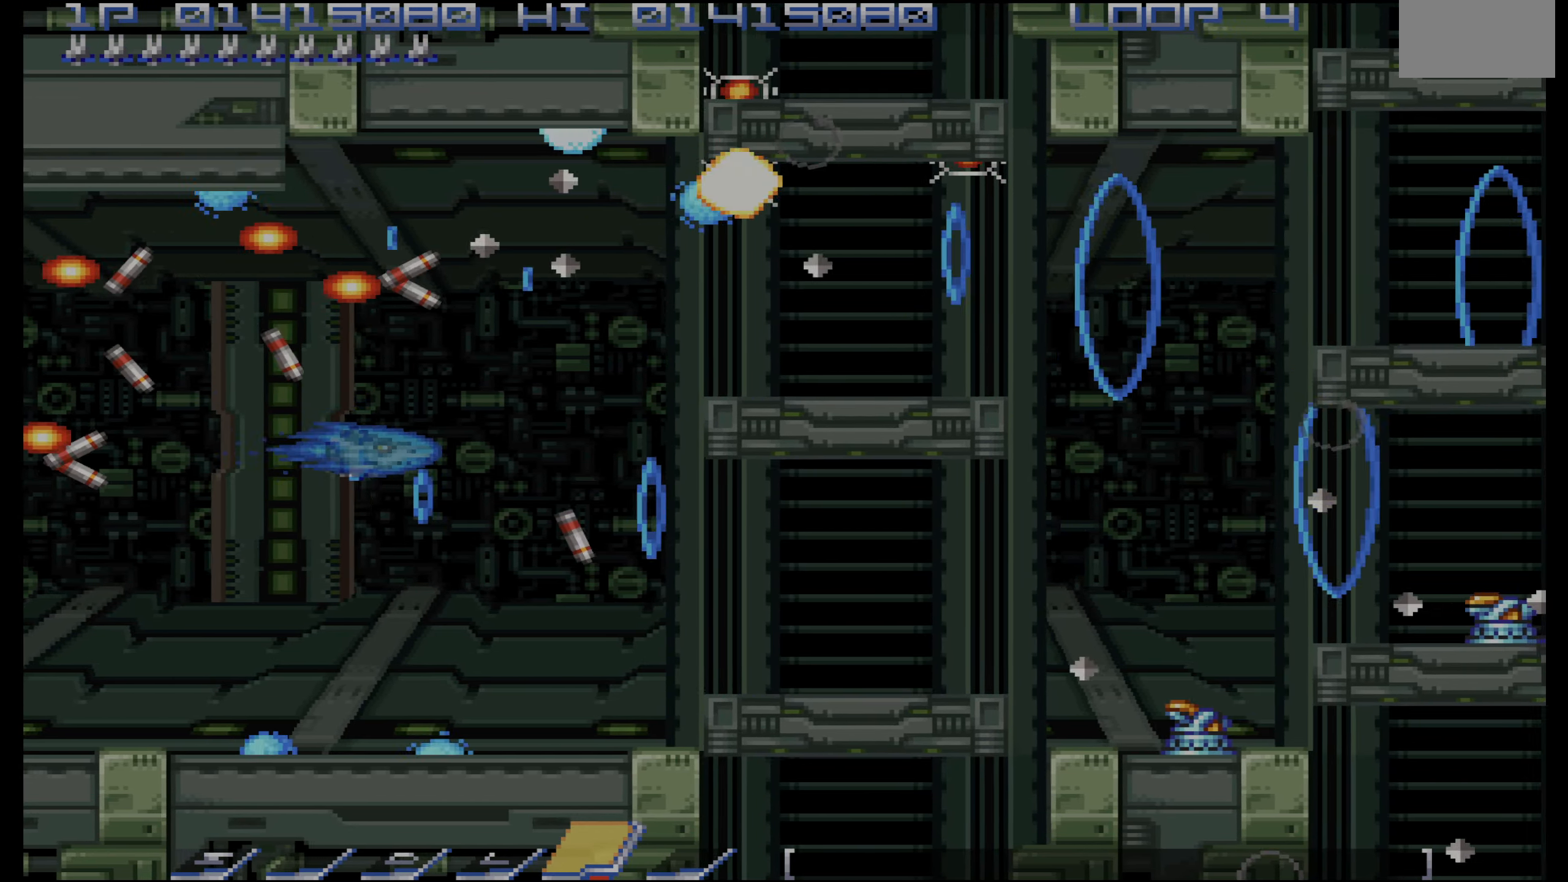
{"dt_ms": 500, "buttons": ["CROSS"], "events": [[50, "DPAD_DOWN", "down"], [133, "DPAD_DOWN", "up"], [200, "DPAD_DOWN", "down"], [350, "DPAD_DOWN", "up"], [433, "DPAD_DOWN", "down"], [500, "DPAD_DOWN", "up"]]}
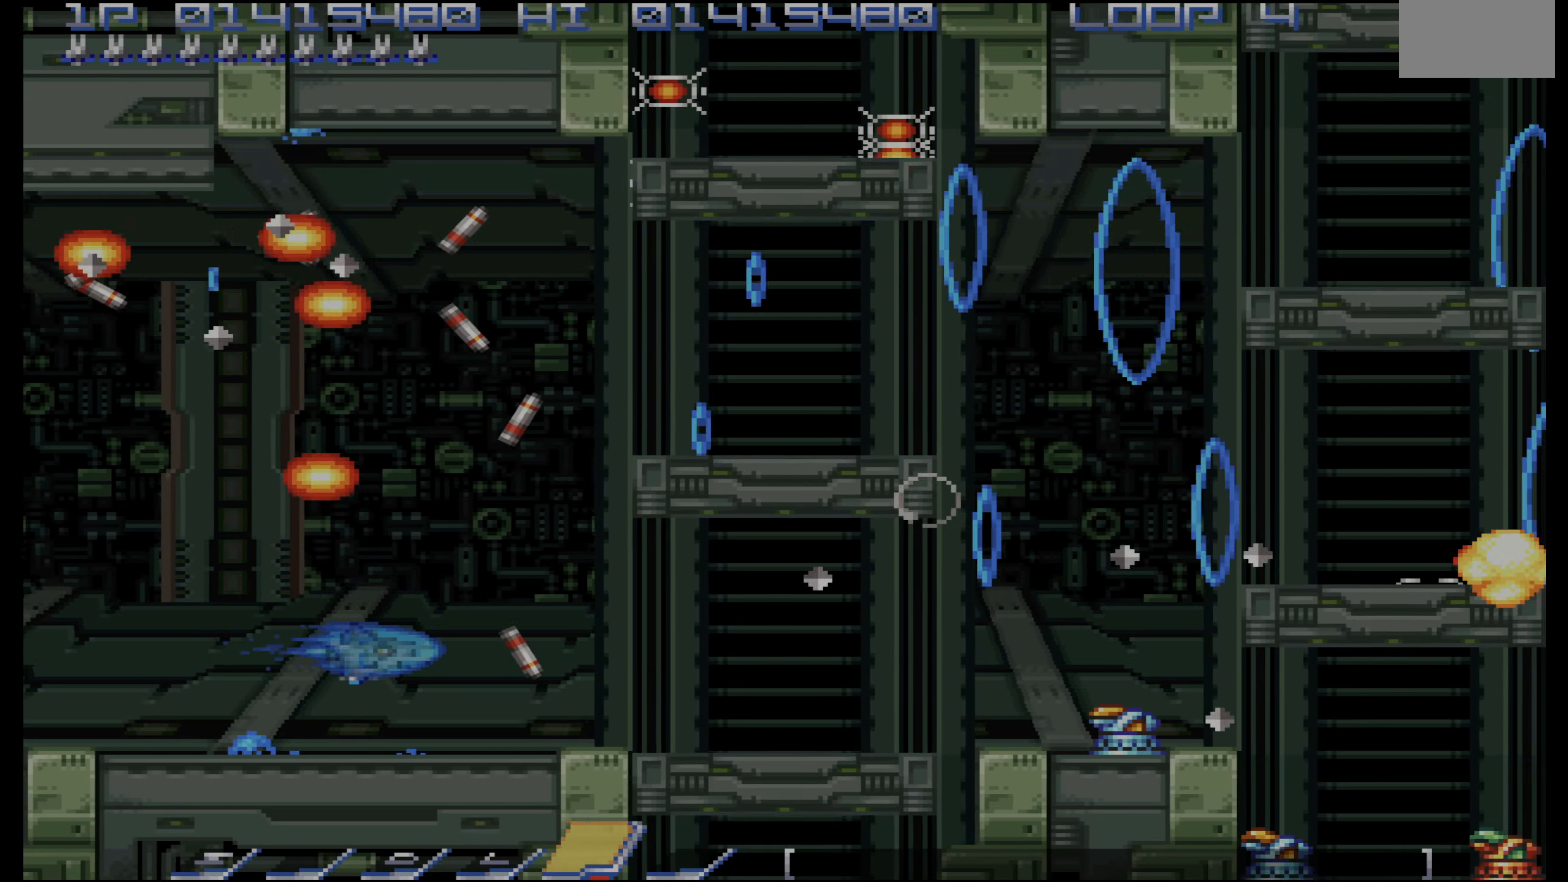
{"dt_ms": 500, "buttons": ["CROSS", "DPAD_UP"], "events": [[133, "DPAD_LEFT", "down"], [150, "DPAD_UP", "down"], [233, "DPAD_LEFT", "up"], [267, "DPAD_UP", "up"], [300, "DPAD_UP", "down"]]}
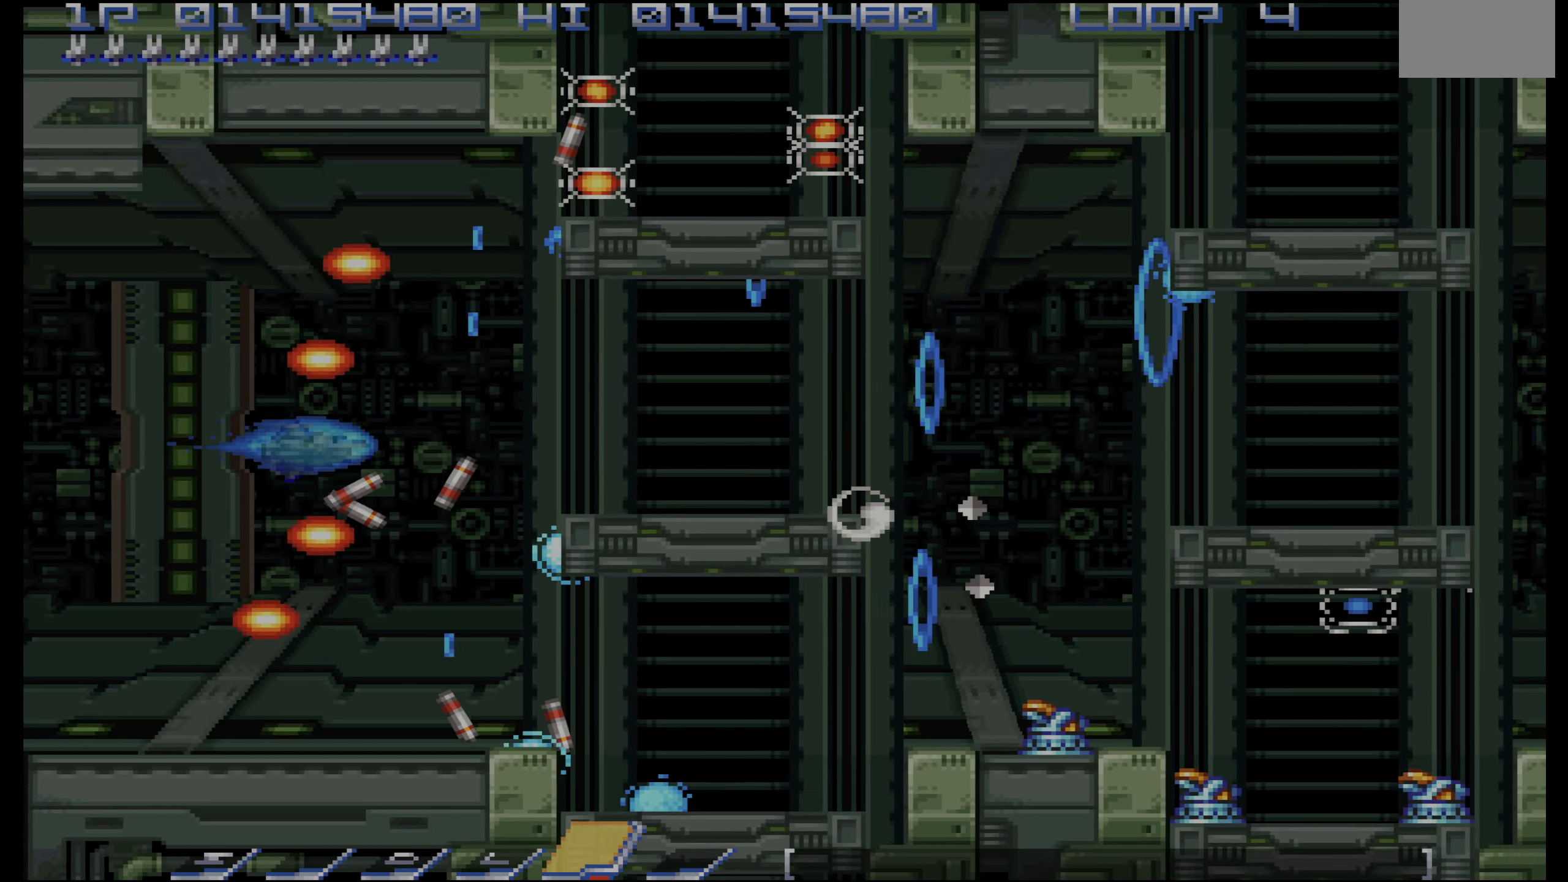
{"dt_ms": 500, "buttons": ["CROSS"], "events": [[167, "DPAD_UP", "up"], [250, "DPAD_UP", "down"], [367, "DPAD_UP", "up"], [383, "DPAD_RIGHT", "down"], [450, "DPAD_RIGHT", "up"]]}
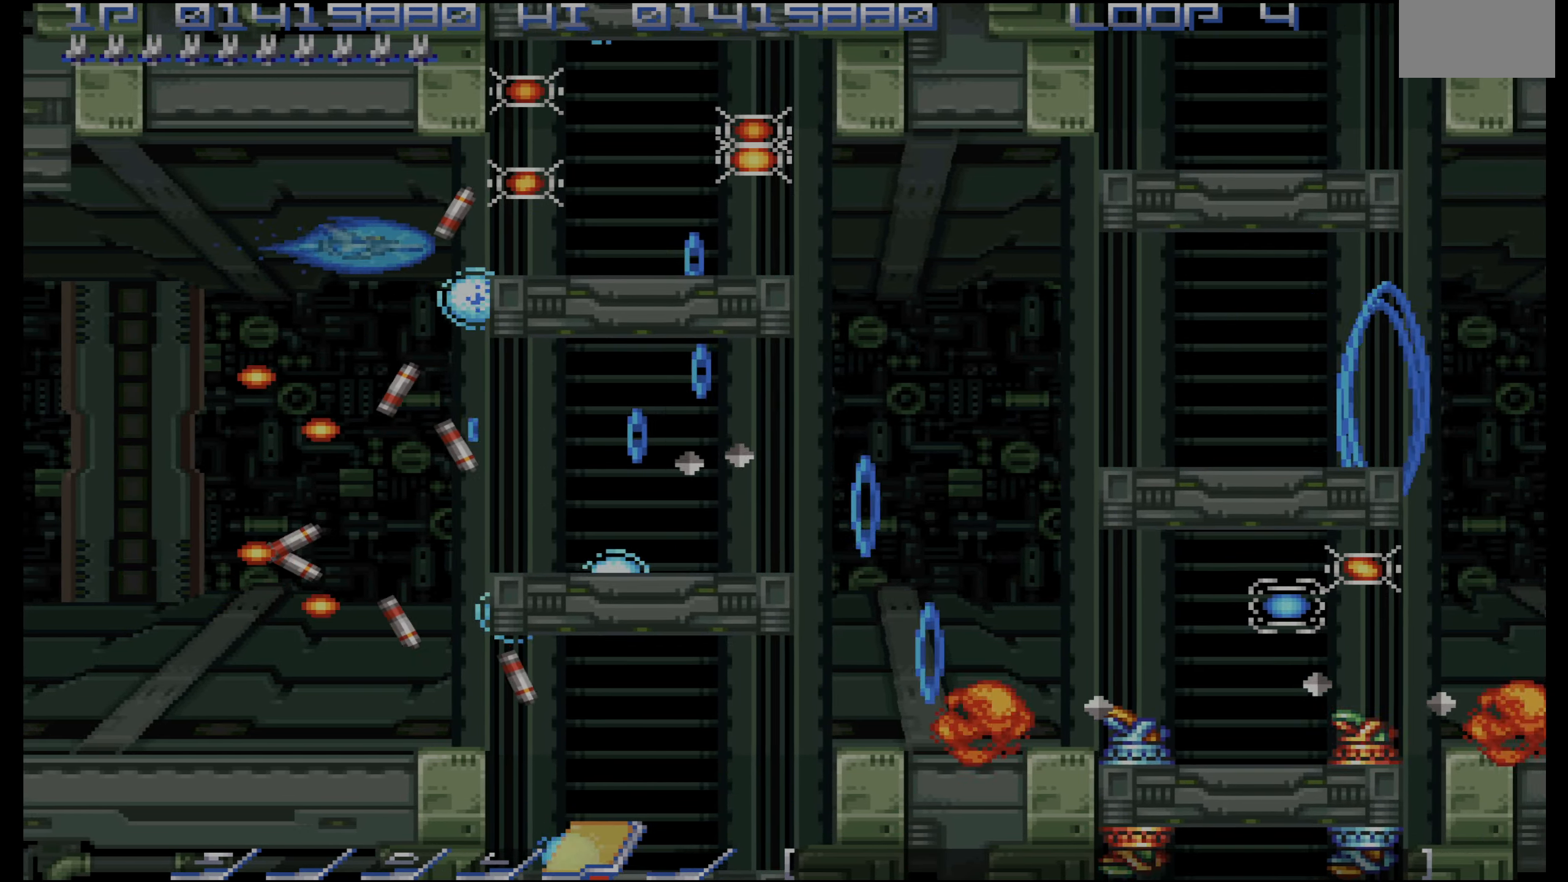
{"dt_ms": 500, "buttons": ["CROSS"], "events": [[50, "DPAD_RIGHT", "down"], [67, "DPAD_UP", "down"], [150, "DPAD_UP", "up"], [250, "DPAD_RIGHT", "up"], [366, "DPAD_RIGHT", "down"], [450, "DPAD_RIGHT", "up"]]}
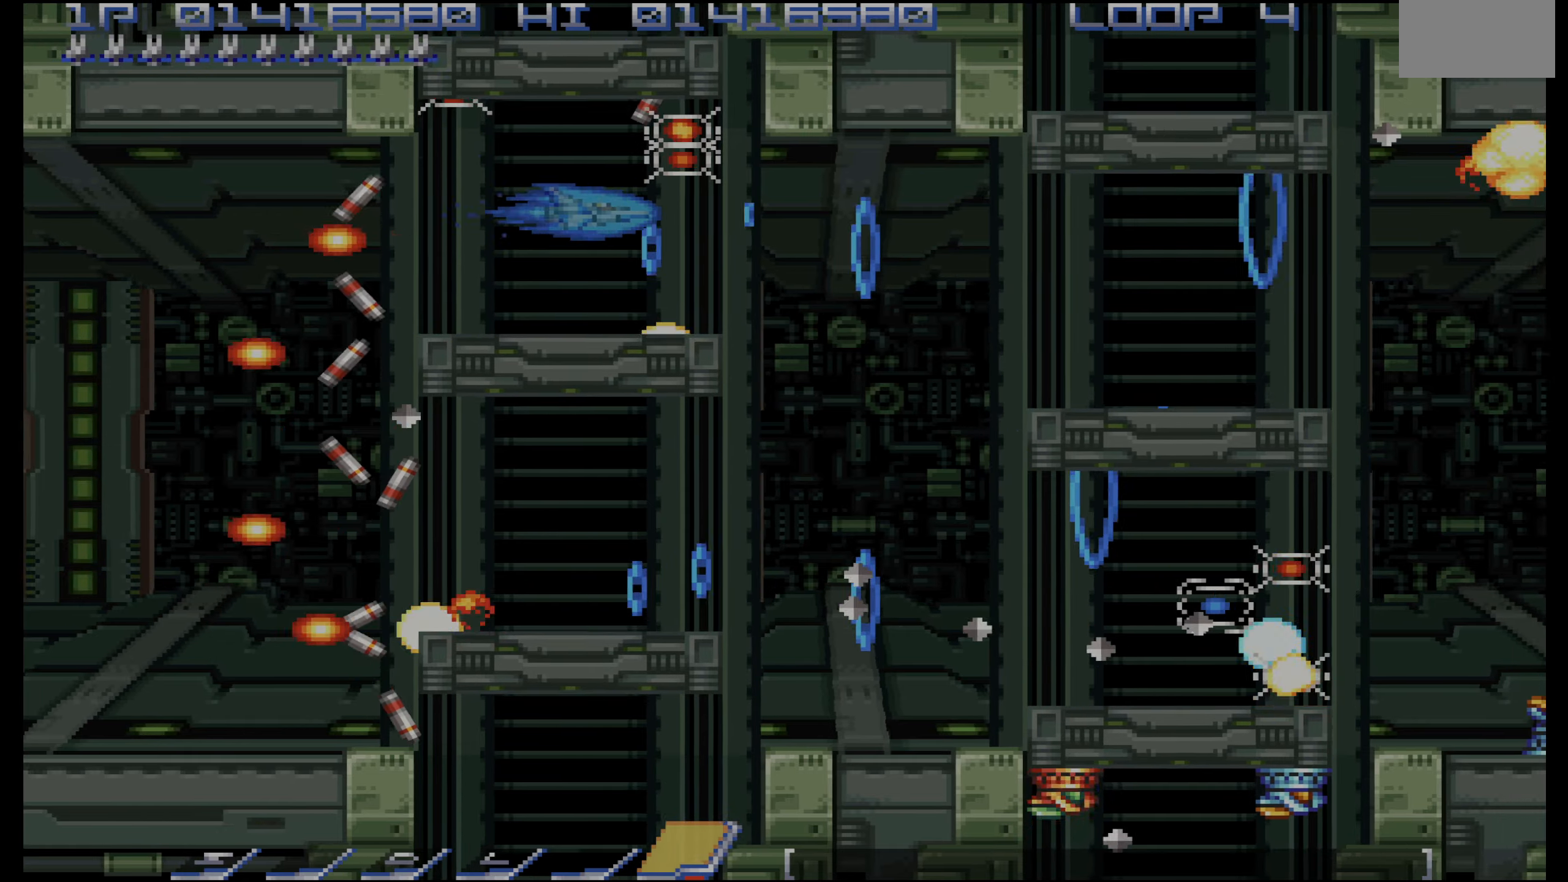
{"dt_ms": 500, "buttons": ["CROSS"], "events": [[50, "DPAD_RIGHT", "down"], [150, "DPAD_RIGHT", "up"], [266, "DPAD_DOWN", "down"], [316, "DPAD_RIGHT", "down"], [333, "DPAD_DOWN", "up"], [350, "DPAD_RIGHT", "up"], [450, "DPAD_DOWN", "down"], [500, "DPAD_DOWN", "up"]]}
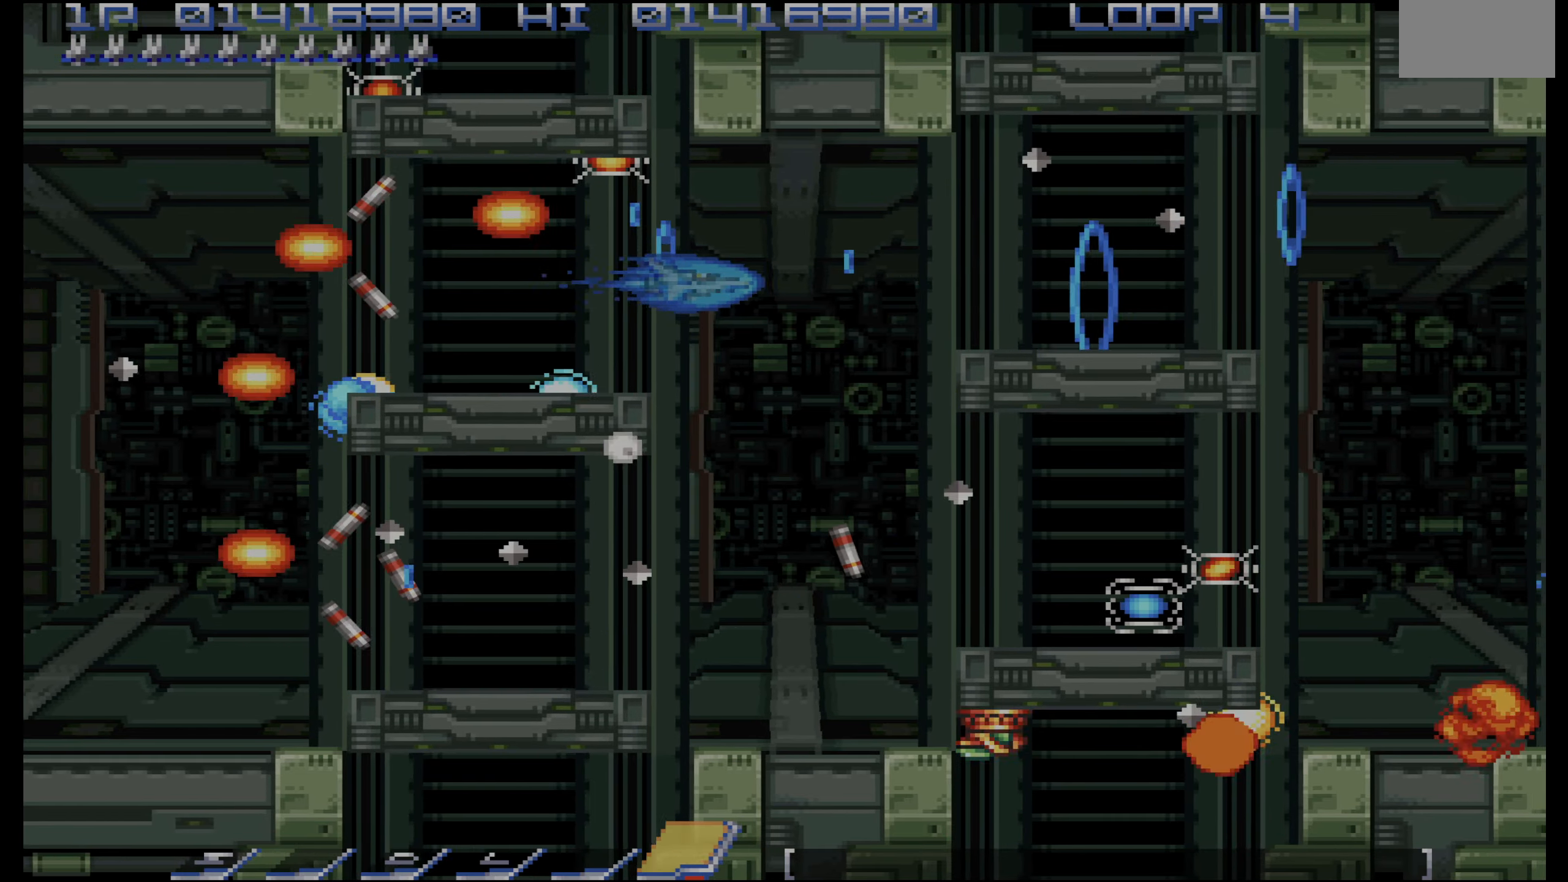
{"dt_ms": 500, "buttons": ["CROSS", "DPAD_DOWN"], "events": [[66, "DPAD_LEFT", "down"], [83, "DPAD_DOWN", "down"], [133, "DPAD_DOWN", "up"], [133, "DPAD_LEFT", "up"], [216, "DPAD_DOWN", "down"], [333, "DPAD_DOWN", "up"], [433, "DPAD_DOWN", "down"]]}
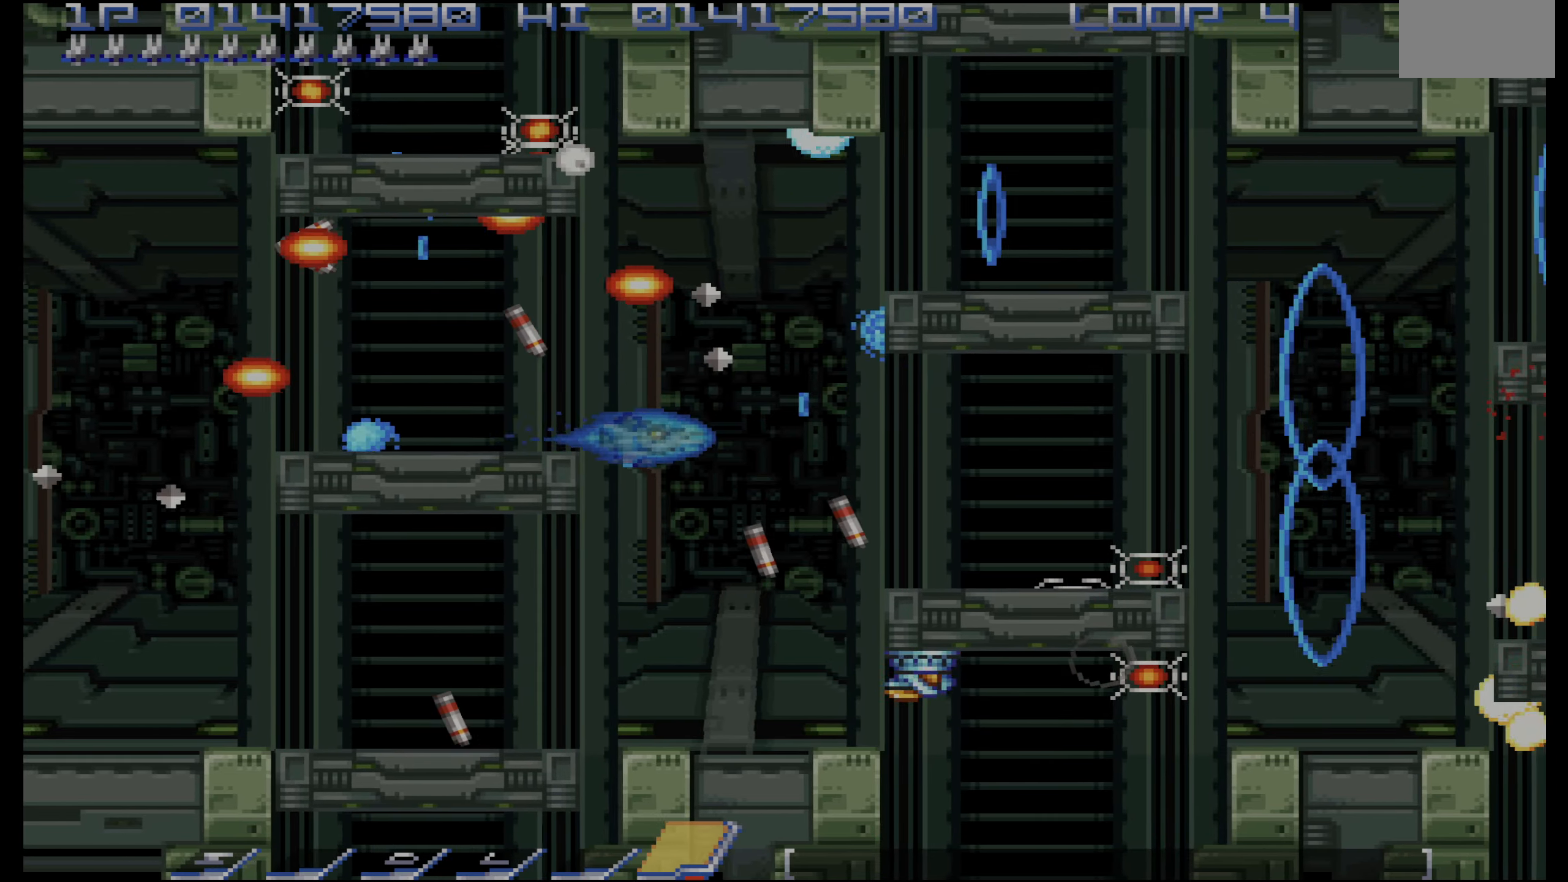
{"dt_ms": 500, "buttons": [], "events": [[116, "DPAD_DOWN", "up"], [233, "DPAD_DOWN", "down"], [316, "DPAD_DOWN", "up"], [400, "DPAD_DOWN", "down"], [433, "DPAD_DOWN", "up"], [500, "CROSS", "up"]]}
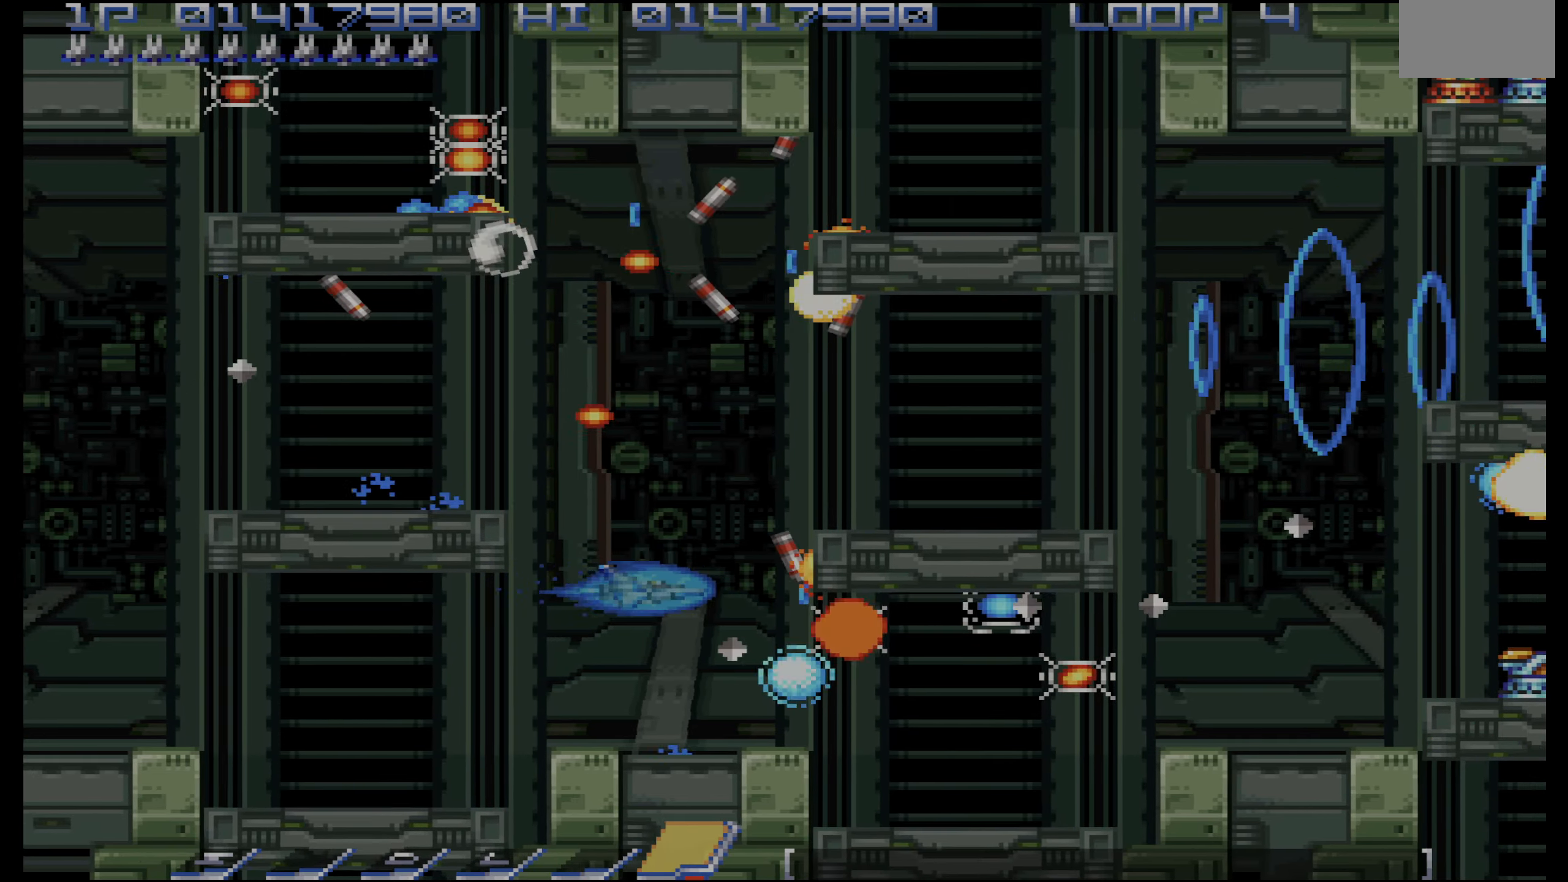
{"dt_ms": 500, "buttons": [], "events": [[33, "DPAD_UP", "down"], [100, "DPAD_LEFT", "down"], [200, "DPAD_LEFT", "up"], [300, "DPAD_UP", "up"], [400, "DPAD_LEFT", "down"], [450, "DPAD_LEFT", "up"]]}
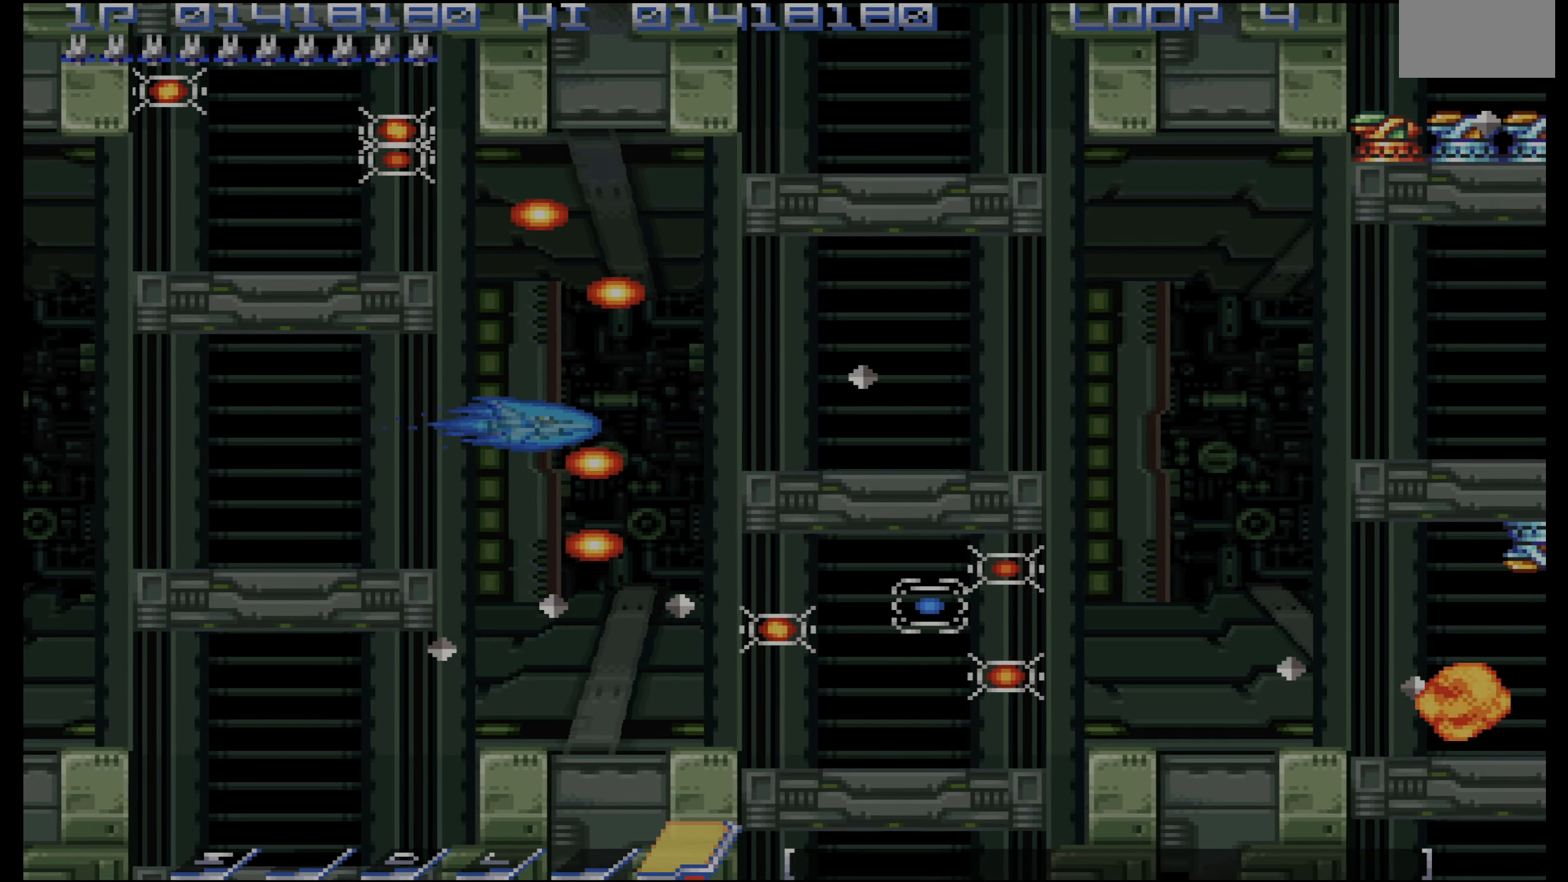
{"dt_ms": 500, "buttons": [], "events": [[250, "DPAD_DOWN", "down"], [400, "DPAD_DOWN", "up"]]}
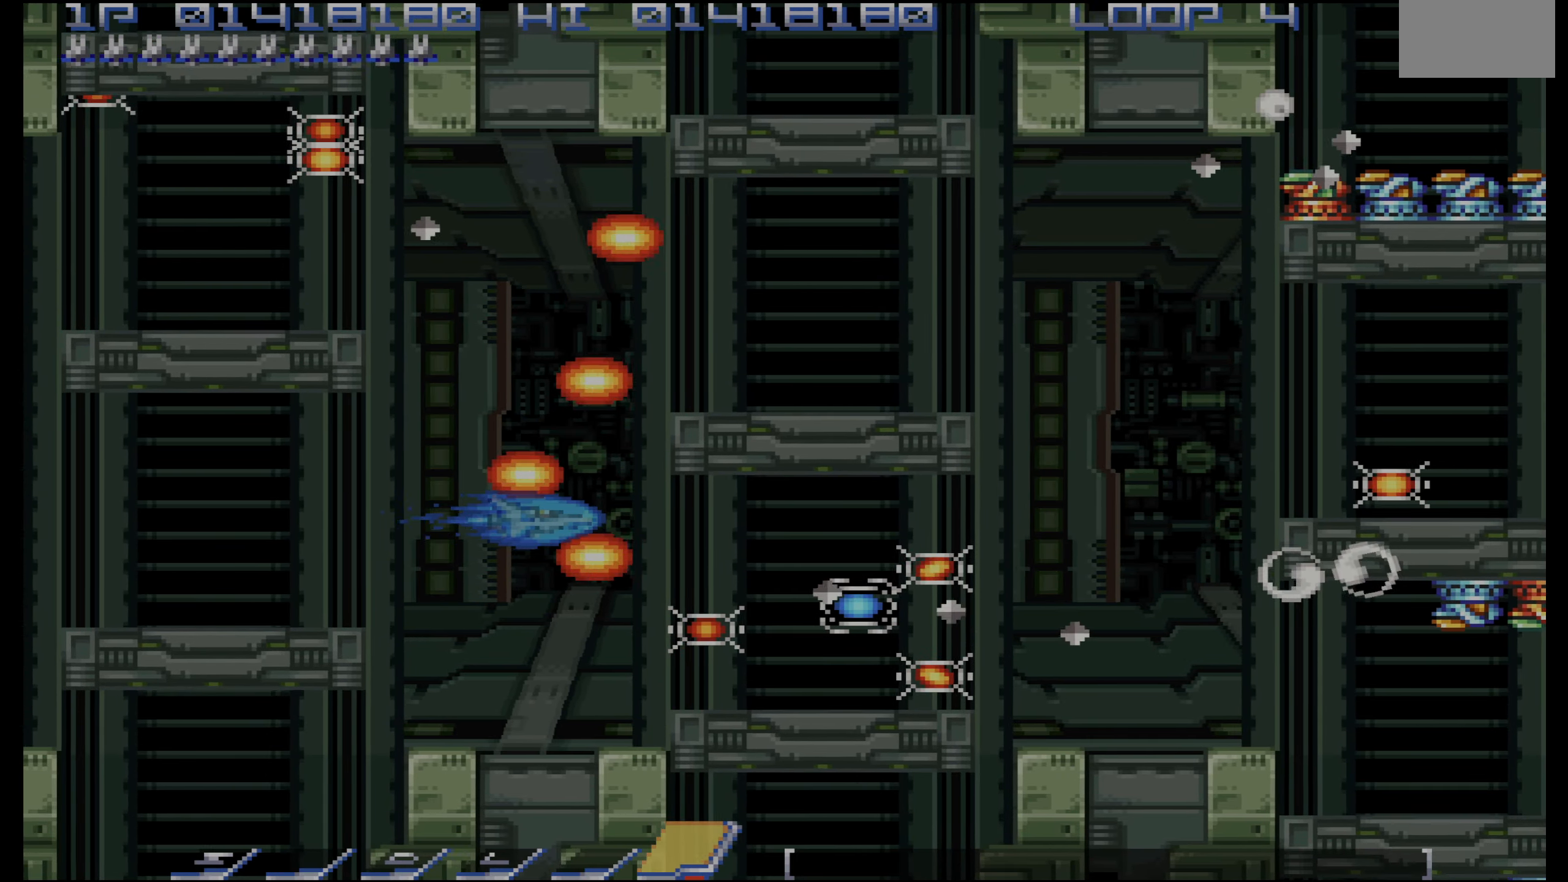
{"dt_ms": 500, "buttons": ["DPAD_RIGHT"], "events": [[133, "DPAD_UP", "down"], [200, "DPAD_UP", "up"], [400, "DPAD_RIGHT", "down"]]}
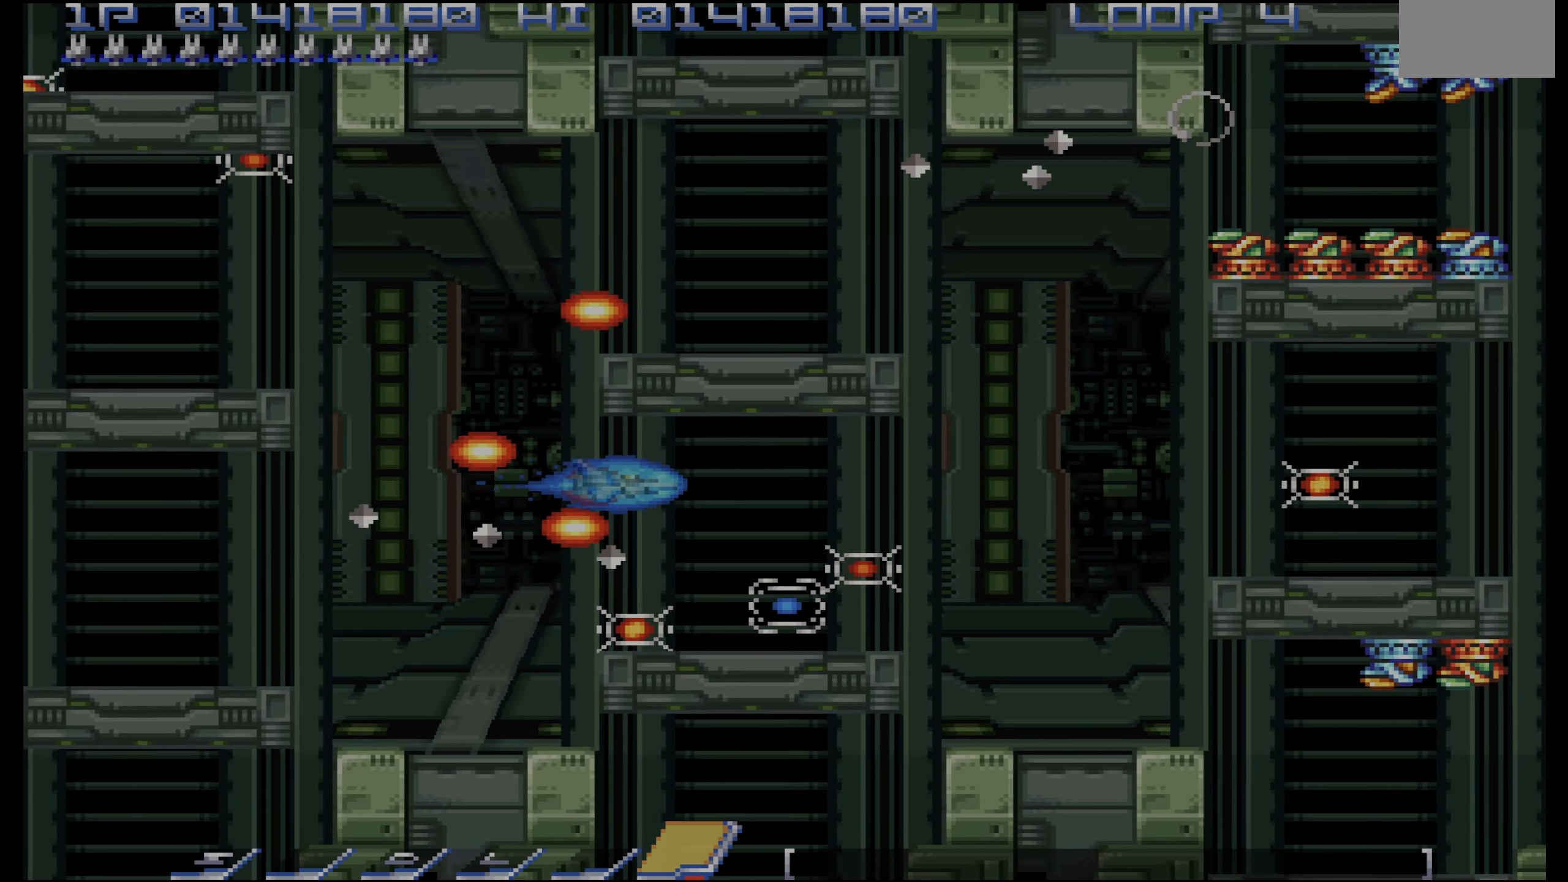
{"dt_ms": 500, "buttons": ["DPAD_DOWN"], "events": [[83, "DPAD_DOWN", "down"], [183, "DPAD_RIGHT", "up"], [216, "DPAD_DOWN", "up"], [250, "DPAD_UP", "down"], [383, "DPAD_LEFT", "down"], [400, "DPAD_UP", "up"], [483, "DPAD_DOWN", "down"], [500, "DPAD_LEFT", "up"]]}
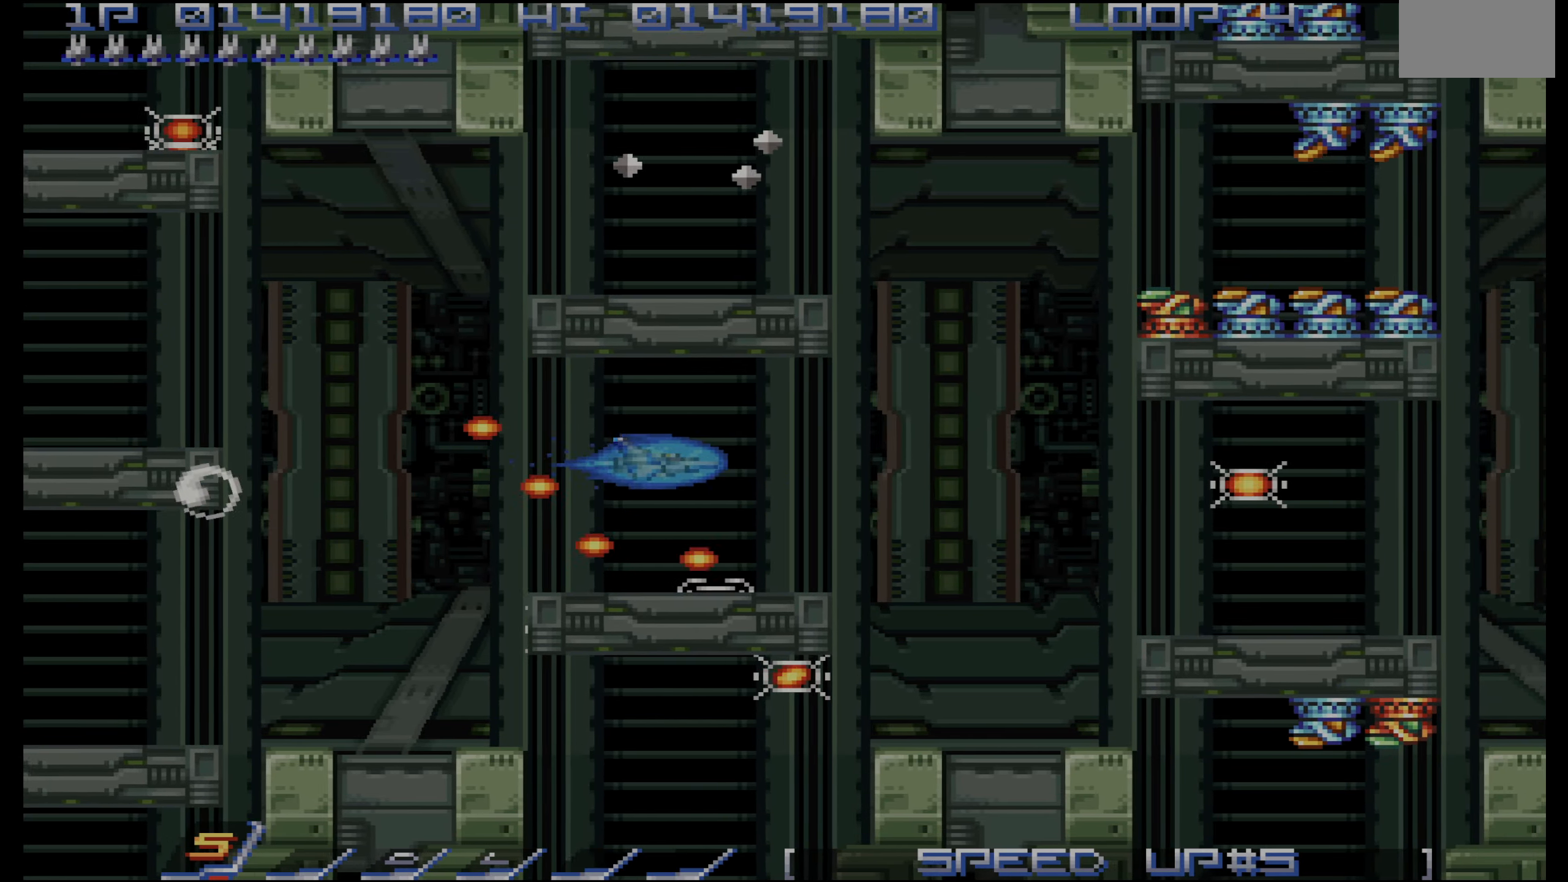
{"dt_ms": 500, "buttons": ["DPAD_LEFT"], "events": [[66, "DPAD_DOWN", "up"], [100, "DPAD_UP", "down"], [166, "DPAD_LEFT", "down"], [200, "DPAD_UP", "up"]]}
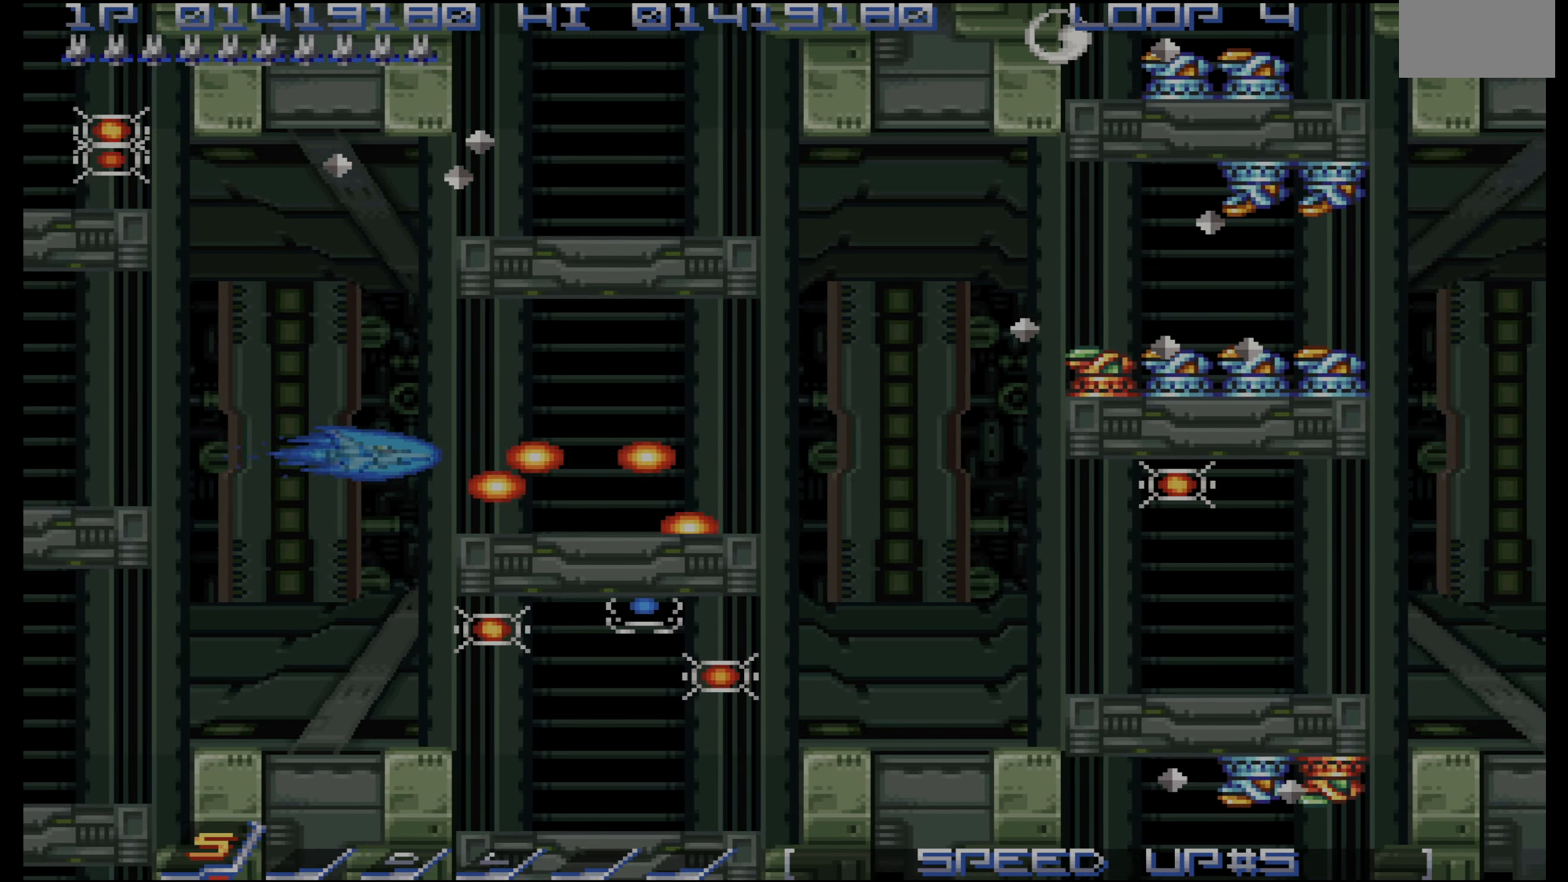
{"dt_ms": 500, "buttons": ["DPAD_RIGHT"], "events": [[83, "DPAD_DOWN", "down"], [133, "DPAD_LEFT", "up"], [333, "DPAD_DOWN", "up"], [366, "DPAD_RIGHT", "down"]]}